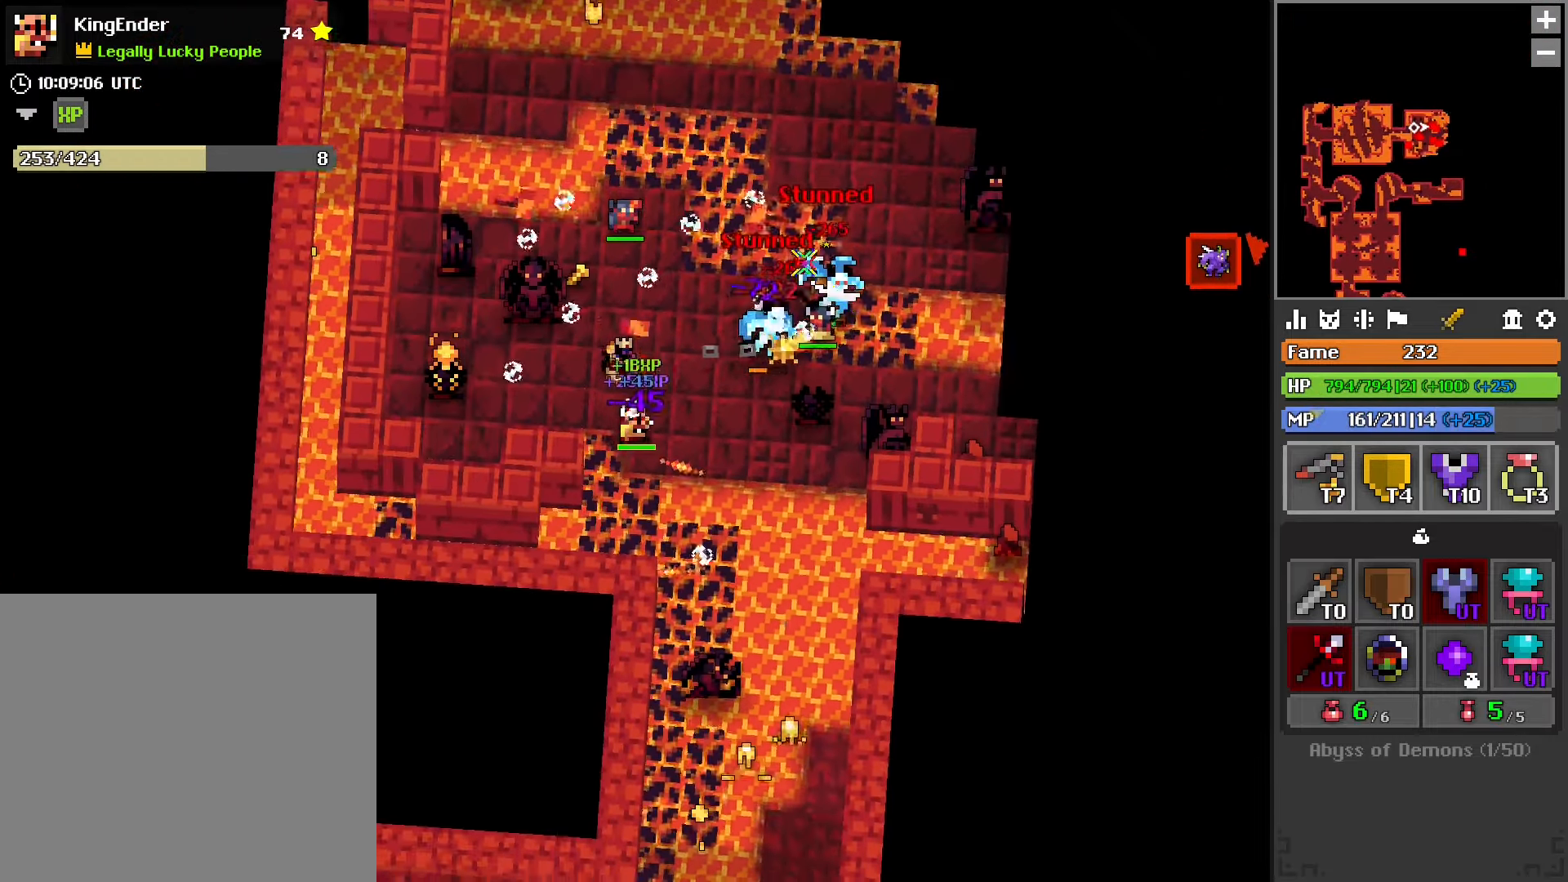
Gameplay with a controller (PlayStation layout); each line is a JSON object with the inputs held at the frame after it. "events" lists button and stick changes between this image and that frame as [ms after this image, input, new state], when the widget could be followed in between.
{"buttons": [], "left_stick": "center", "right_stick": "center", "events": [[100, "right_stick", "center"], [133, "left_stick", "up-right"], [316, "left_stick", "center"], [383, "R2", "up"]]}
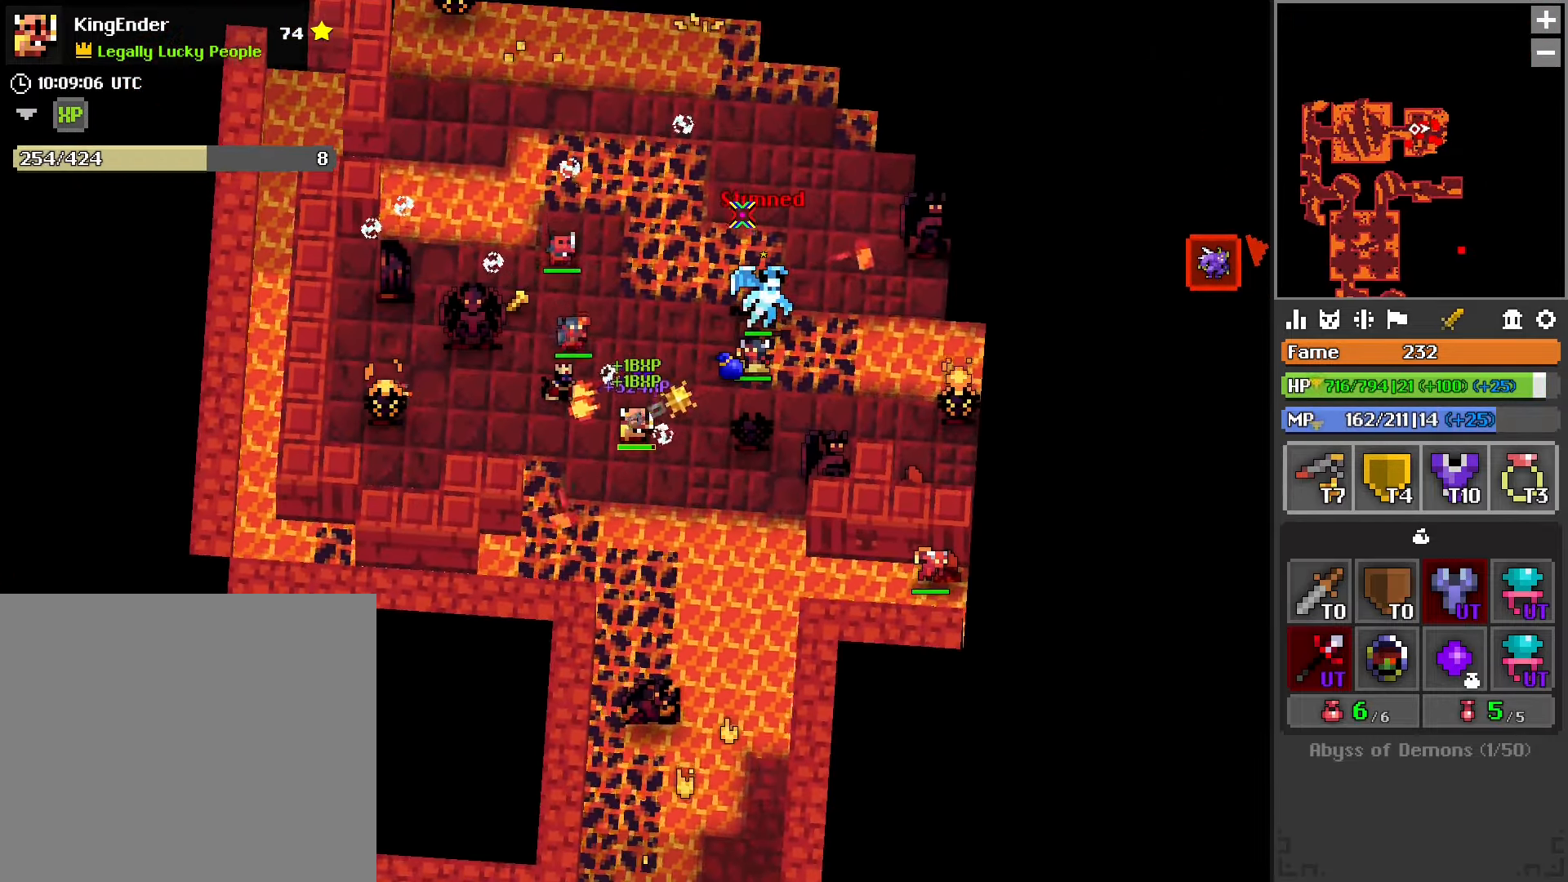
{"buttons": ["R2"], "left_stick": "left", "right_stick": "right", "events": [[16, "right_stick", "left"], [66, "left_stick", "left"], [133, "R2", "down"], [150, "right_stick", "center"], [300, "right_stick", "right"]]}
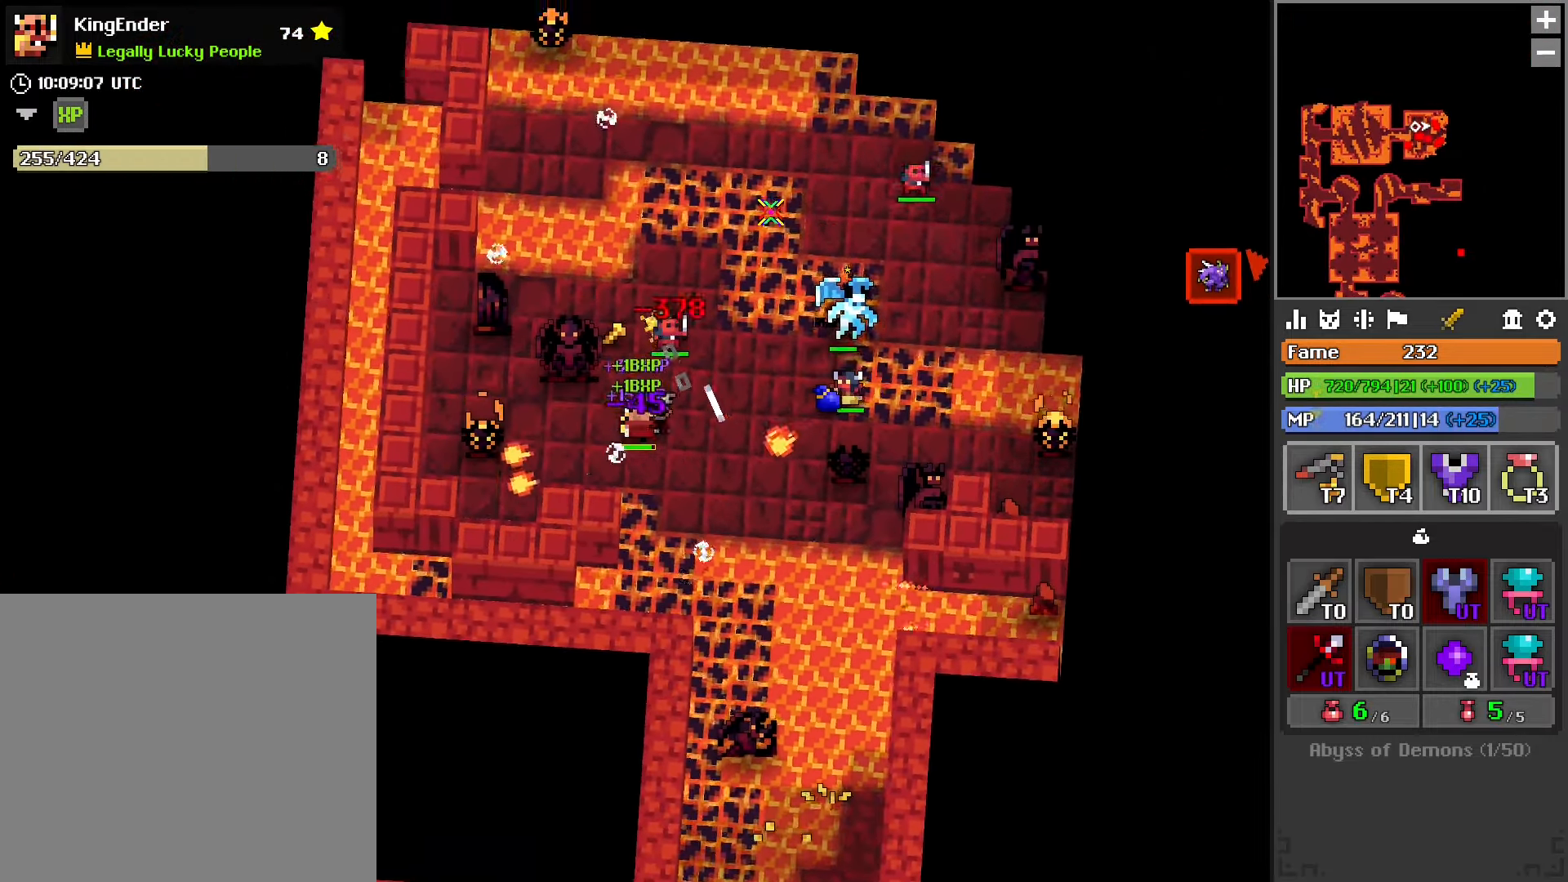
{"buttons": [], "left_stick": "down-right", "right_stick": "center", "events": [[83, "left_stick", "up"], [133, "right_stick", "center"], [250, "left_stick", "right"], [266, "R2", "up"], [500, "left_stick", "down-right"]]}
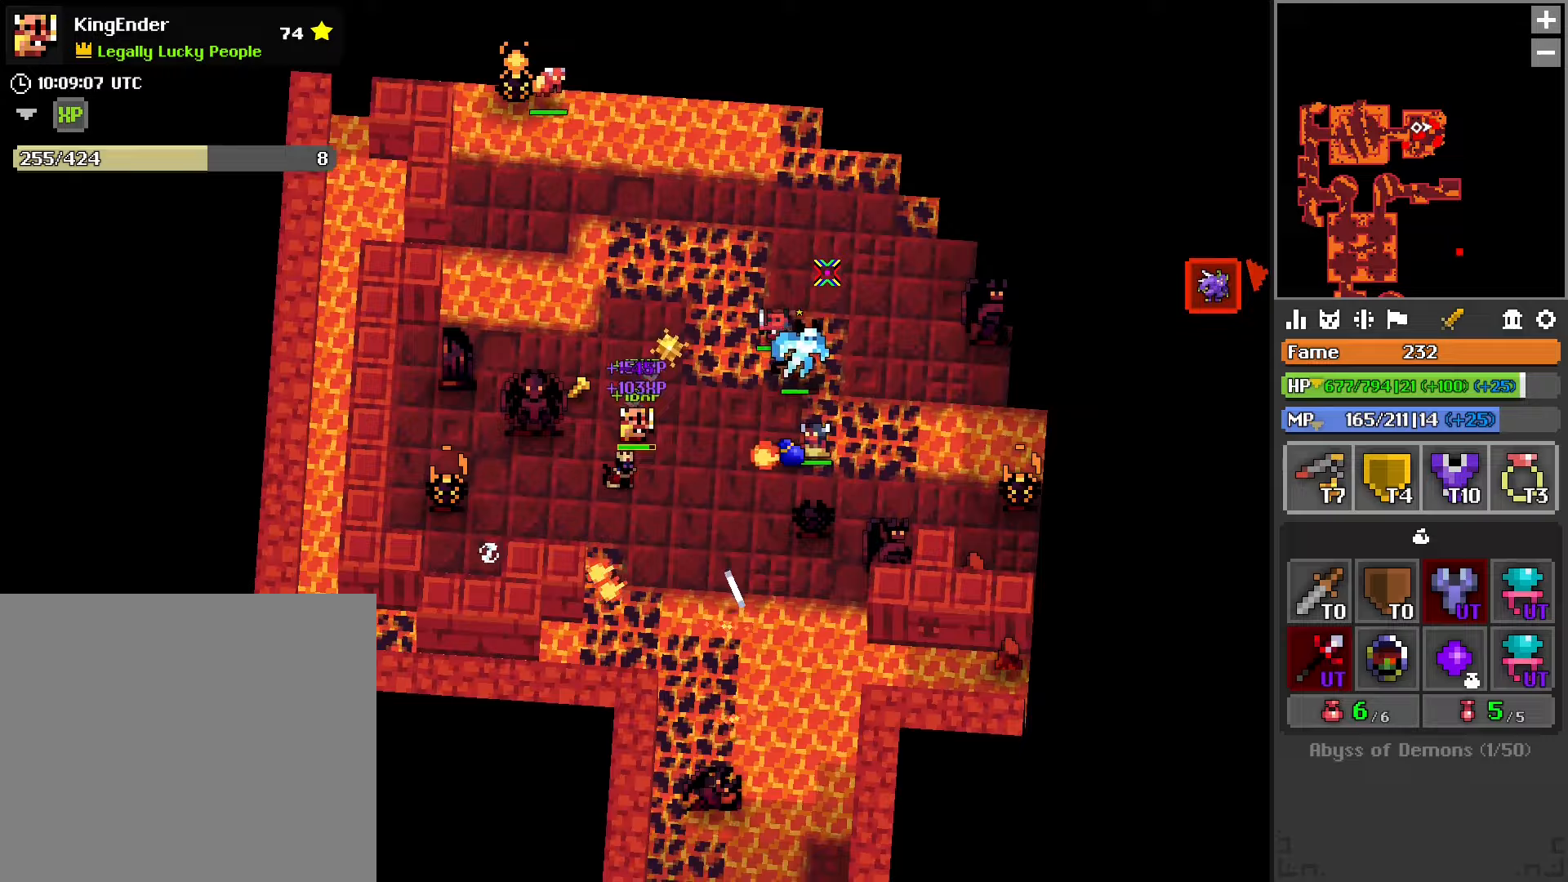
{"buttons": ["R2"], "left_stick": "down-right", "right_stick": "left", "events": [[150, "R2", "down"], [267, "right_stick", "up-left"], [300, "L2", "down"], [450, "L2", "up"], [450, "right_stick", "left"]]}
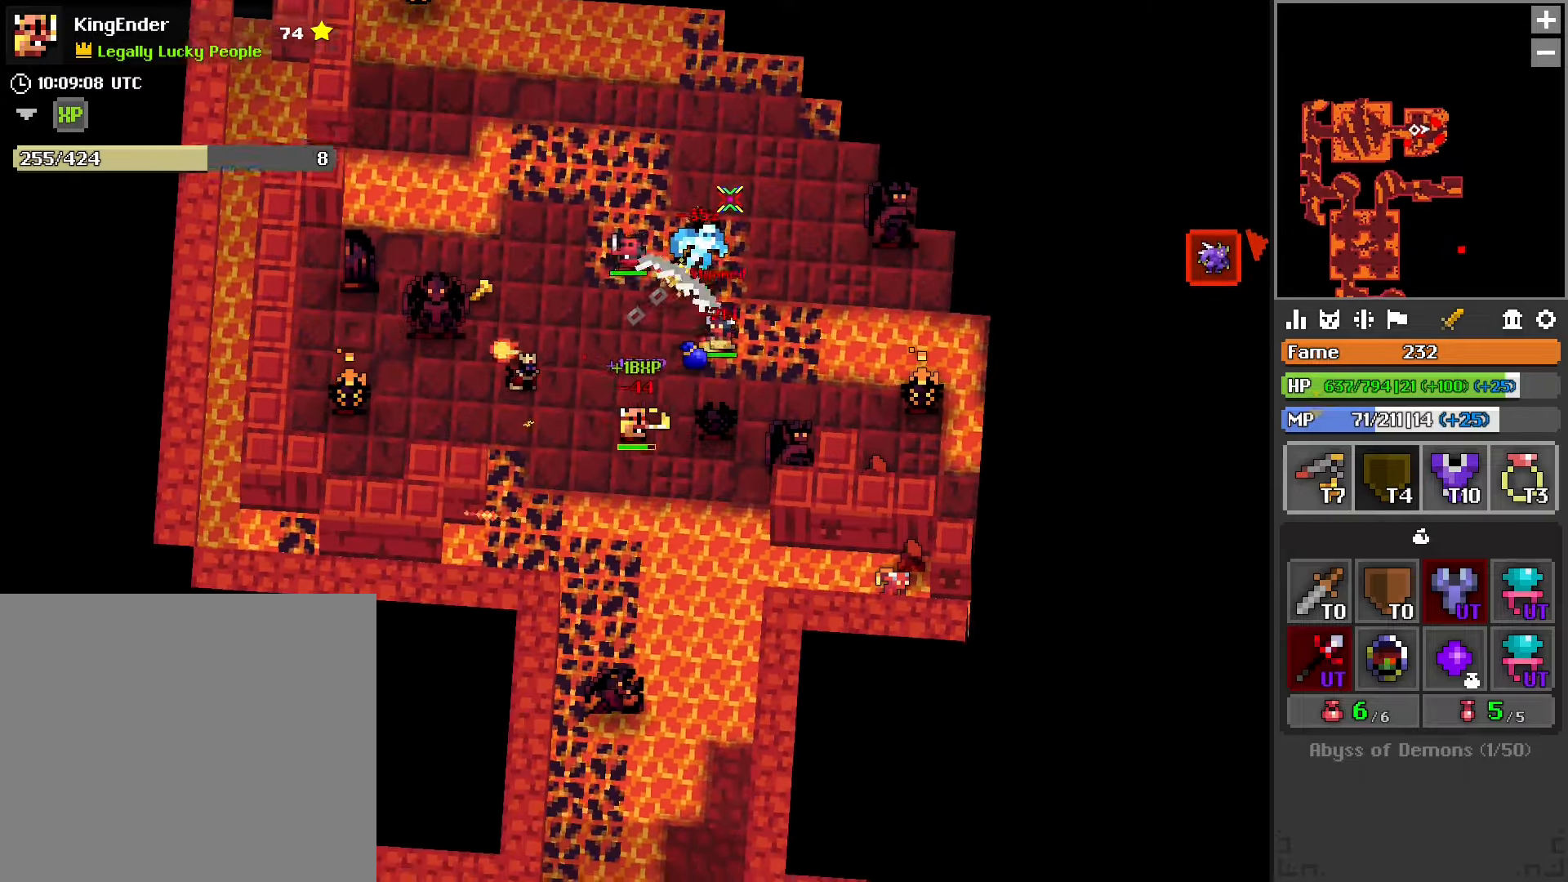
{"buttons": ["R2"], "left_stick": "up-left", "right_stick": "center", "events": [[50, "right_stick", "center"], [100, "left_stick", "center"], [150, "left_stick", "left"], [233, "left_stick", "up-left"]]}
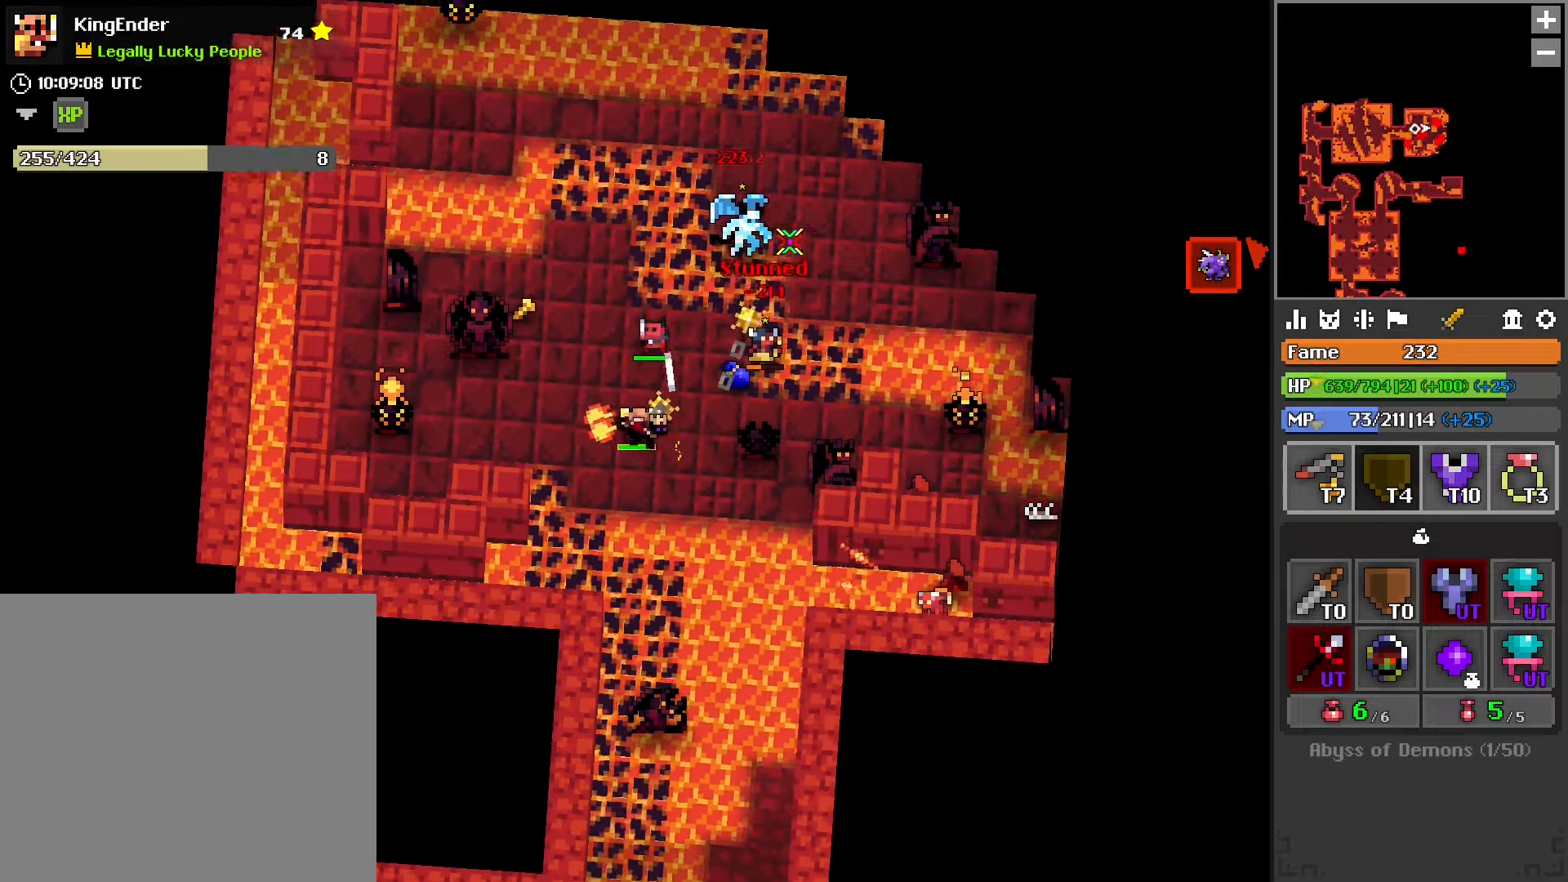
{"buttons": [], "left_stick": "up", "right_stick": "center", "events": [[117, "right_stick", "down"], [183, "left_stick", "up"], [483, "R2", "up"], [500, "right_stick", "center"]]}
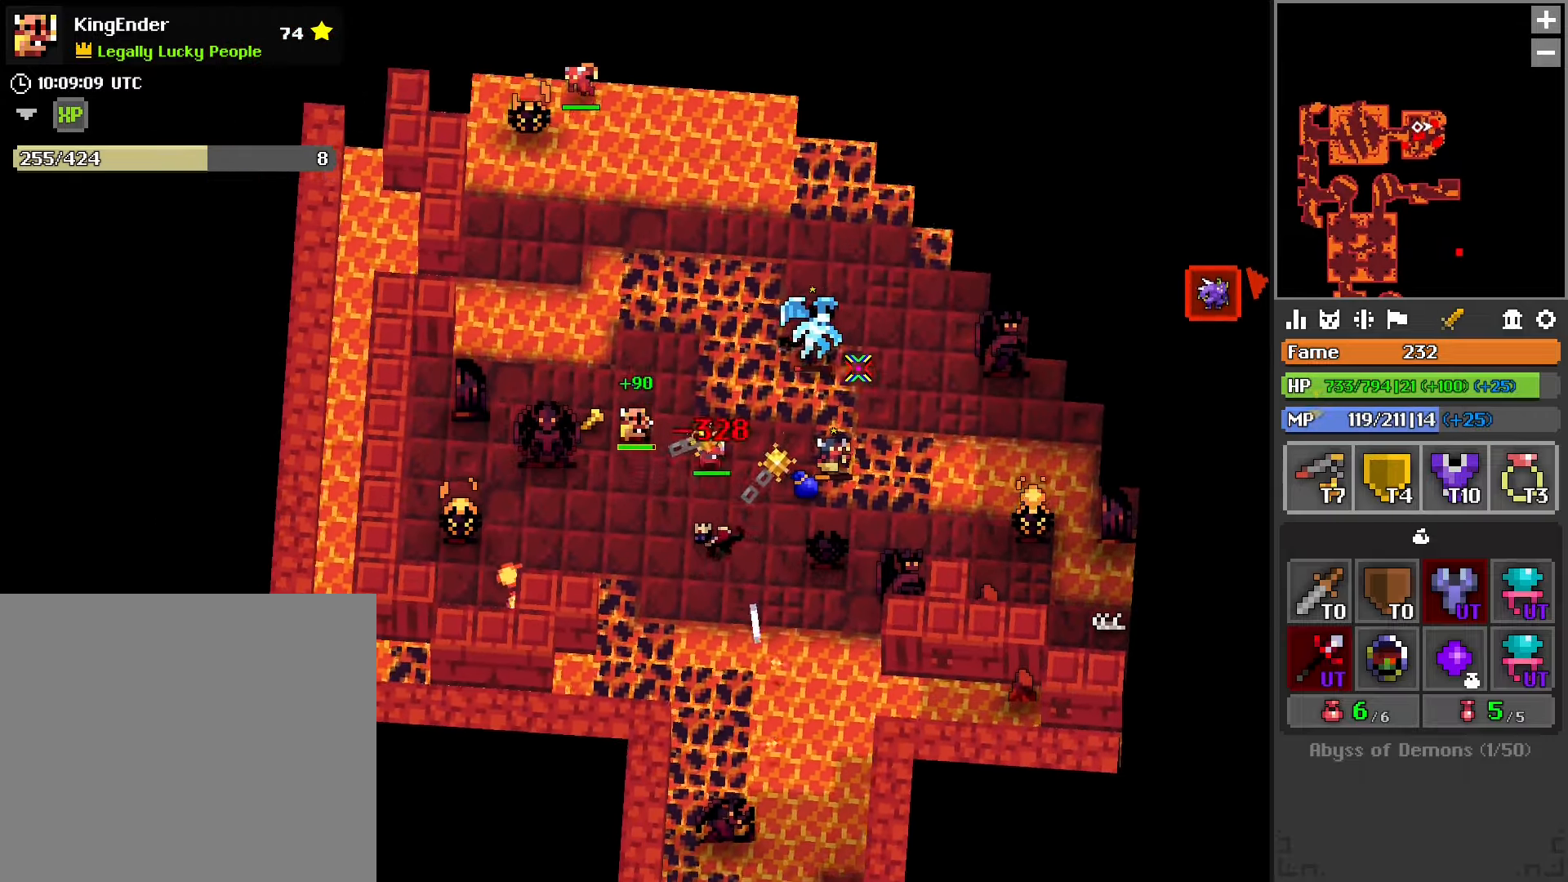
{"buttons": [], "left_stick": "down-right", "right_stick": "center", "events": [[67, "left_stick", "right"], [150, "left_stick", "center"], [267, "R2", "down"], [283, "left_stick", "down-right"], [500, "R2", "up"]]}
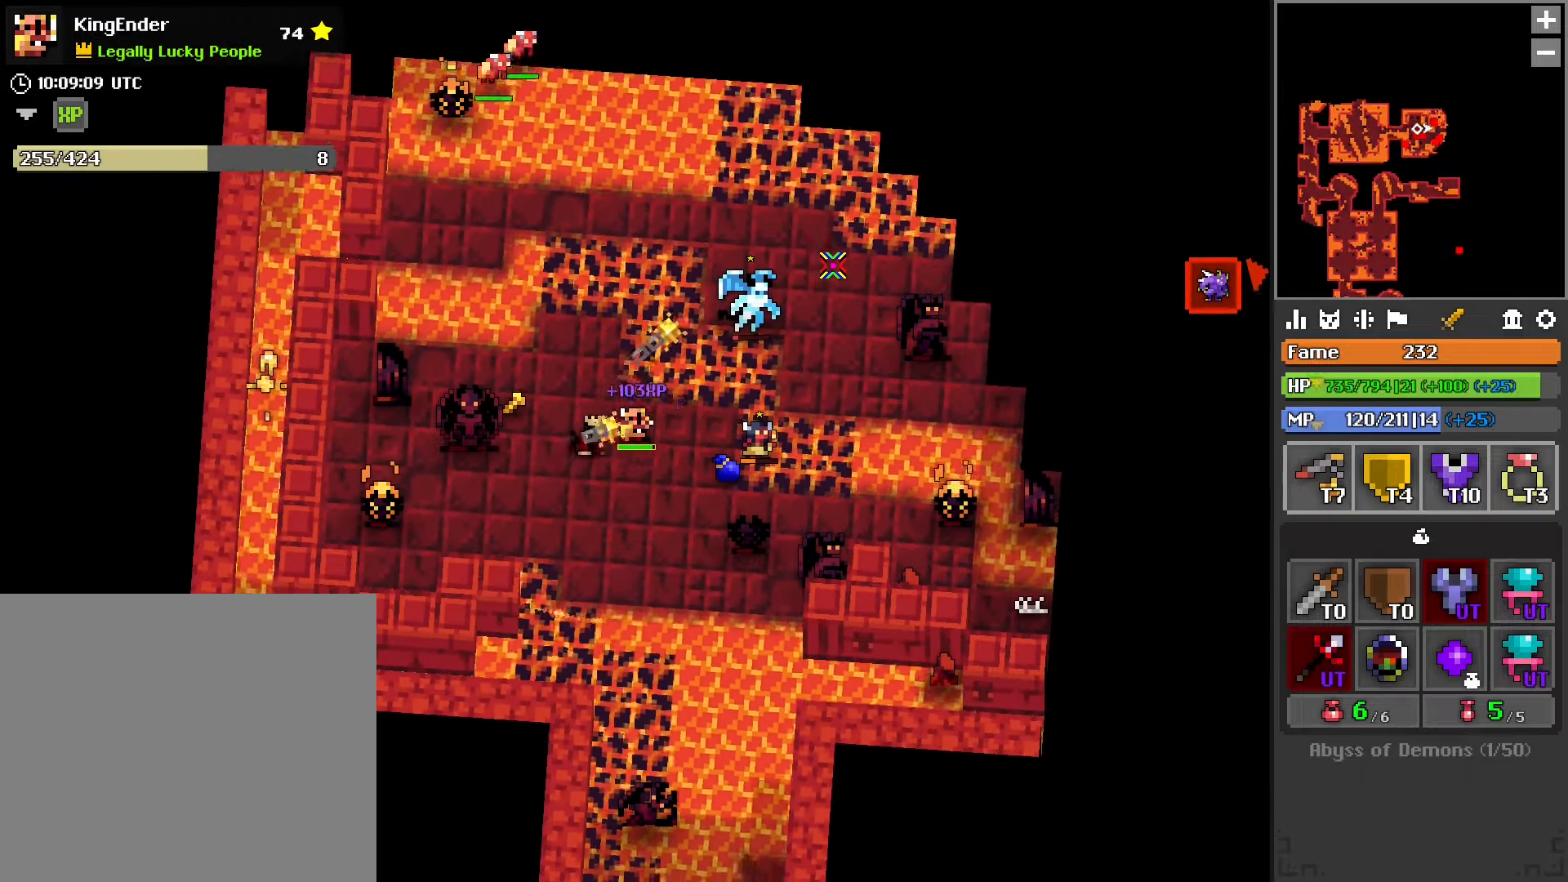
{"buttons": ["R2"], "left_stick": "center", "right_stick": "center", "events": [[200, "left_stick", "right"], [367, "R2", "down"], [383, "left_stick", "center"], [400, "right_stick", "up-left"], [467, "right_stick", "center"]]}
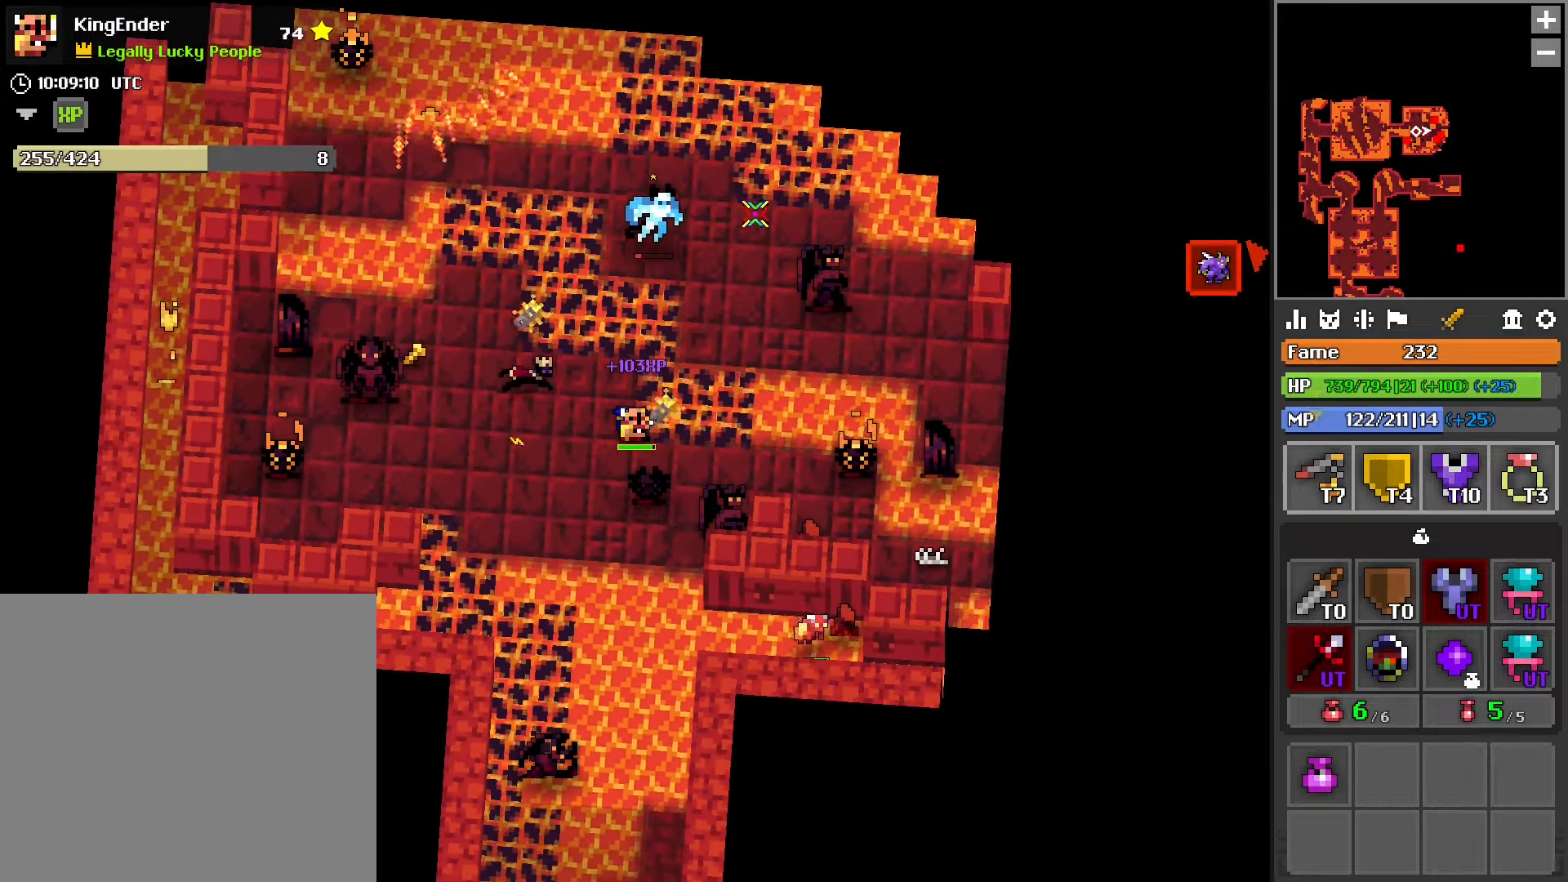
{"buttons": ["R2"], "left_stick": "up", "right_stick": "center", "events": [[33, "R2", "up"], [150, "left_stick", "up"], [400, "R2", "down"]]}
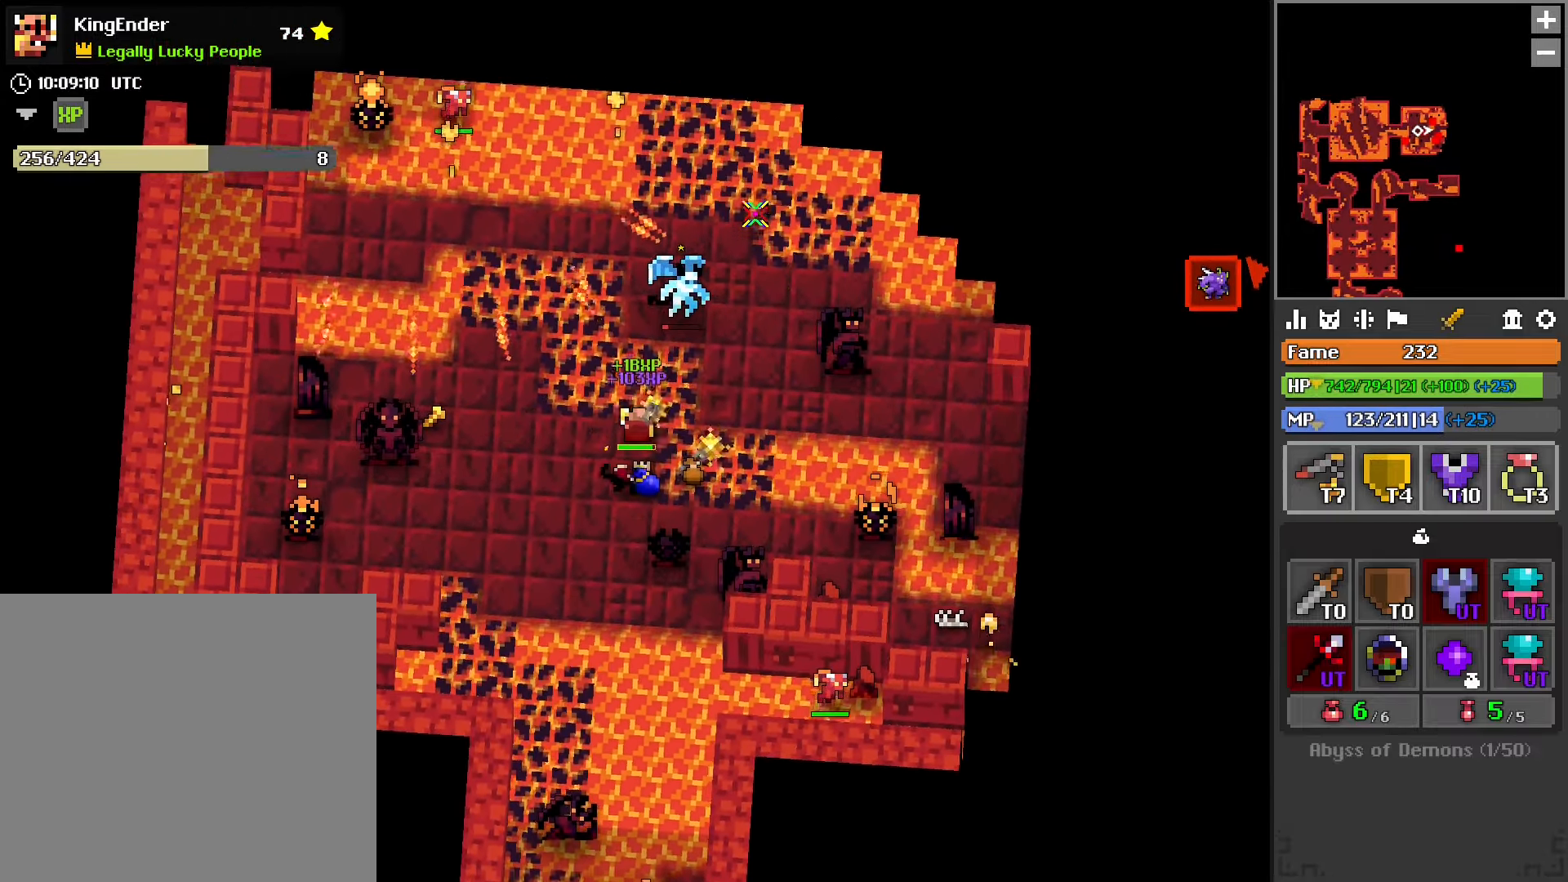
{"buttons": [], "left_stick": "center", "right_stick": "down-right", "events": [[67, "R2", "up"], [167, "left_stick", "down"], [283, "right_stick", "down-right"], [500, "left_stick", "center"]]}
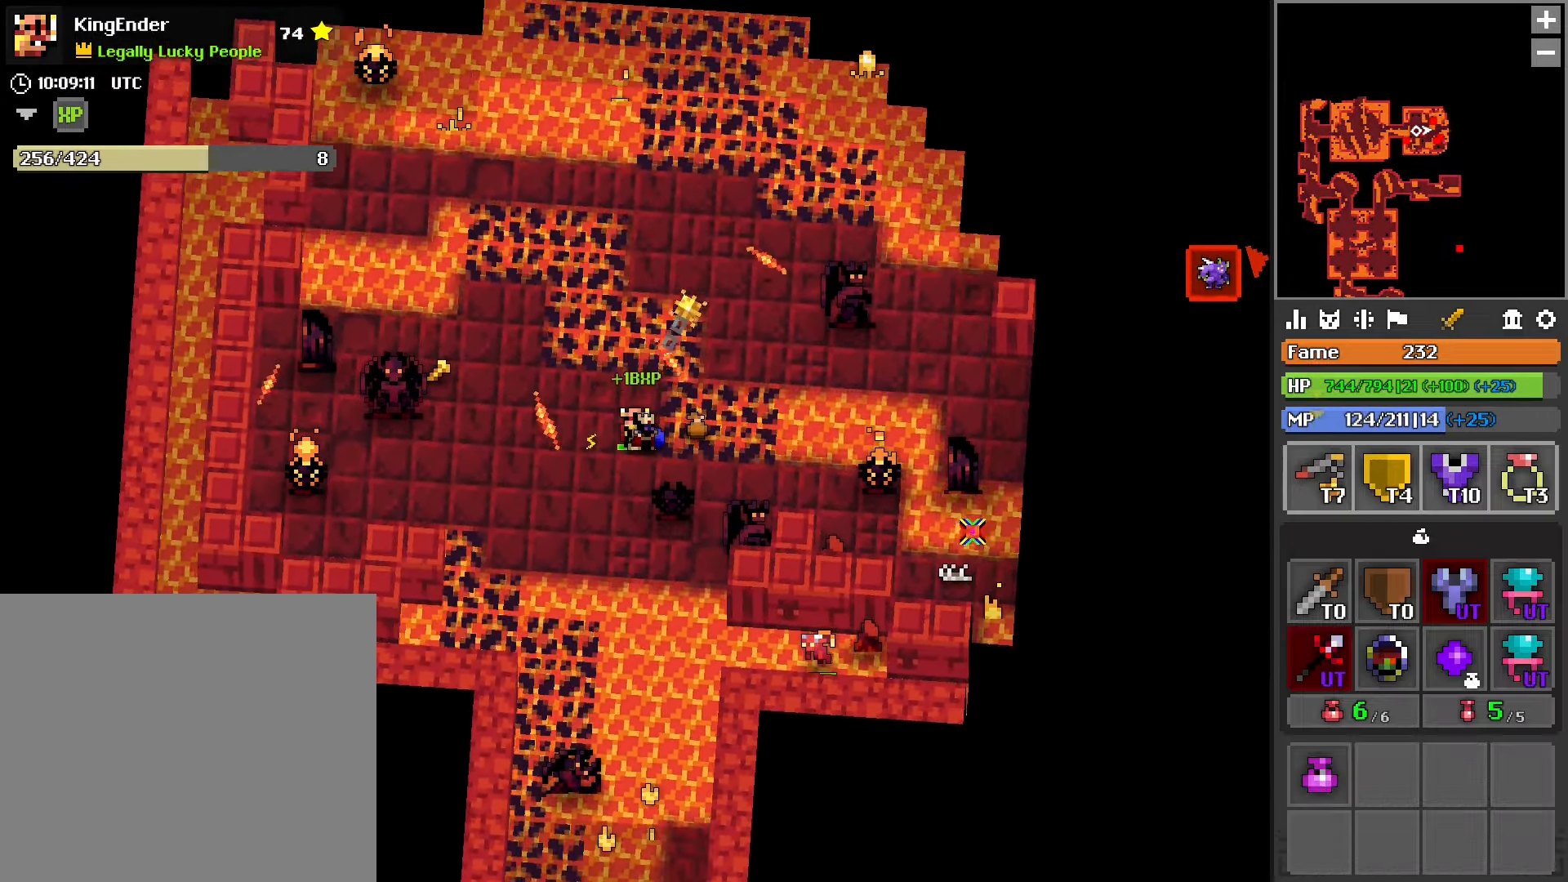
{"buttons": ["R2"], "left_stick": "center", "right_stick": "center", "events": [[233, "right_stick", "center"], [383, "right_stick", "down-right"], [450, "right_stick", "center"], [500, "R2", "down"]]}
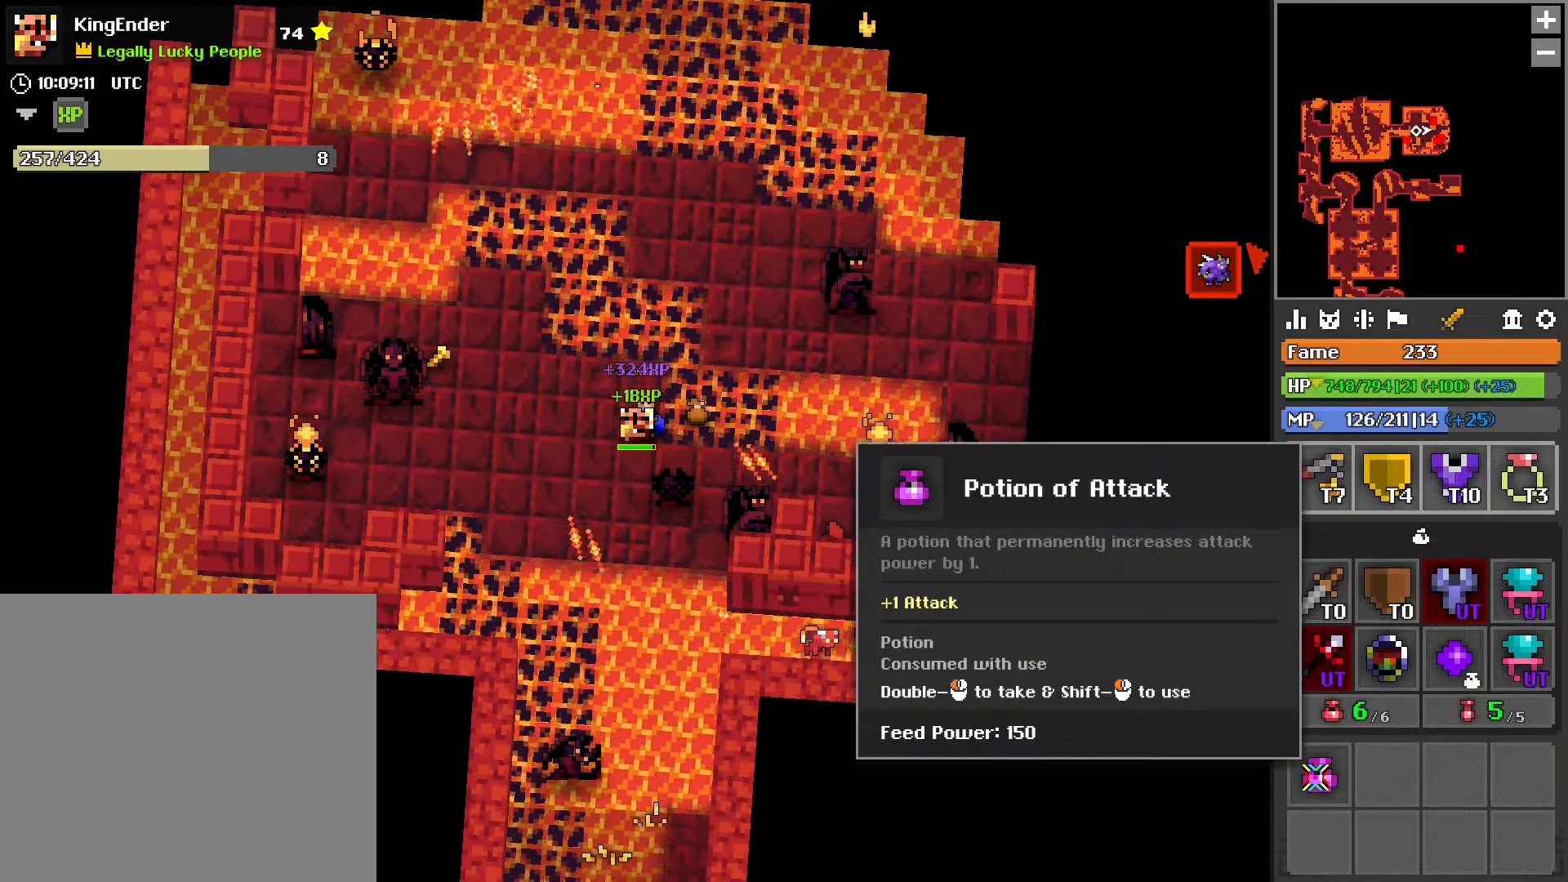
{"buttons": [], "left_stick": "up-left", "right_stick": "up-left", "events": [[117, "R2", "up"], [200, "R2", "down"], [283, "R2", "up"], [417, "left_stick", "up-left"], [433, "right_stick", "up-left"]]}
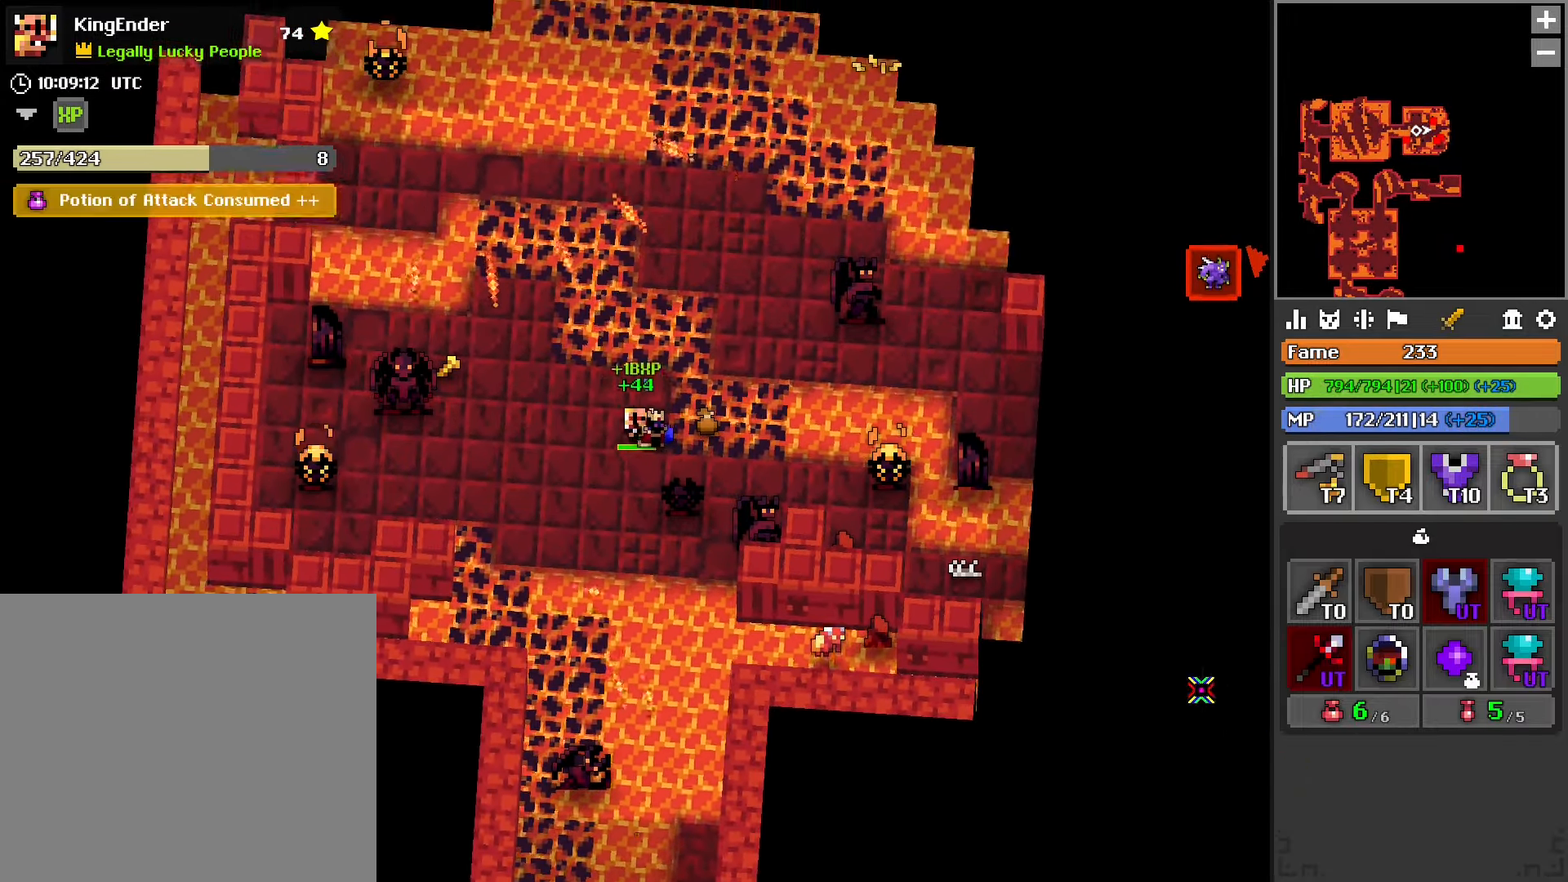
{"buttons": [], "left_stick": "up-right", "right_stick": "right", "events": [[250, "left_stick", "up"], [350, "right_stick", "right"], [483, "left_stick", "up-right"]]}
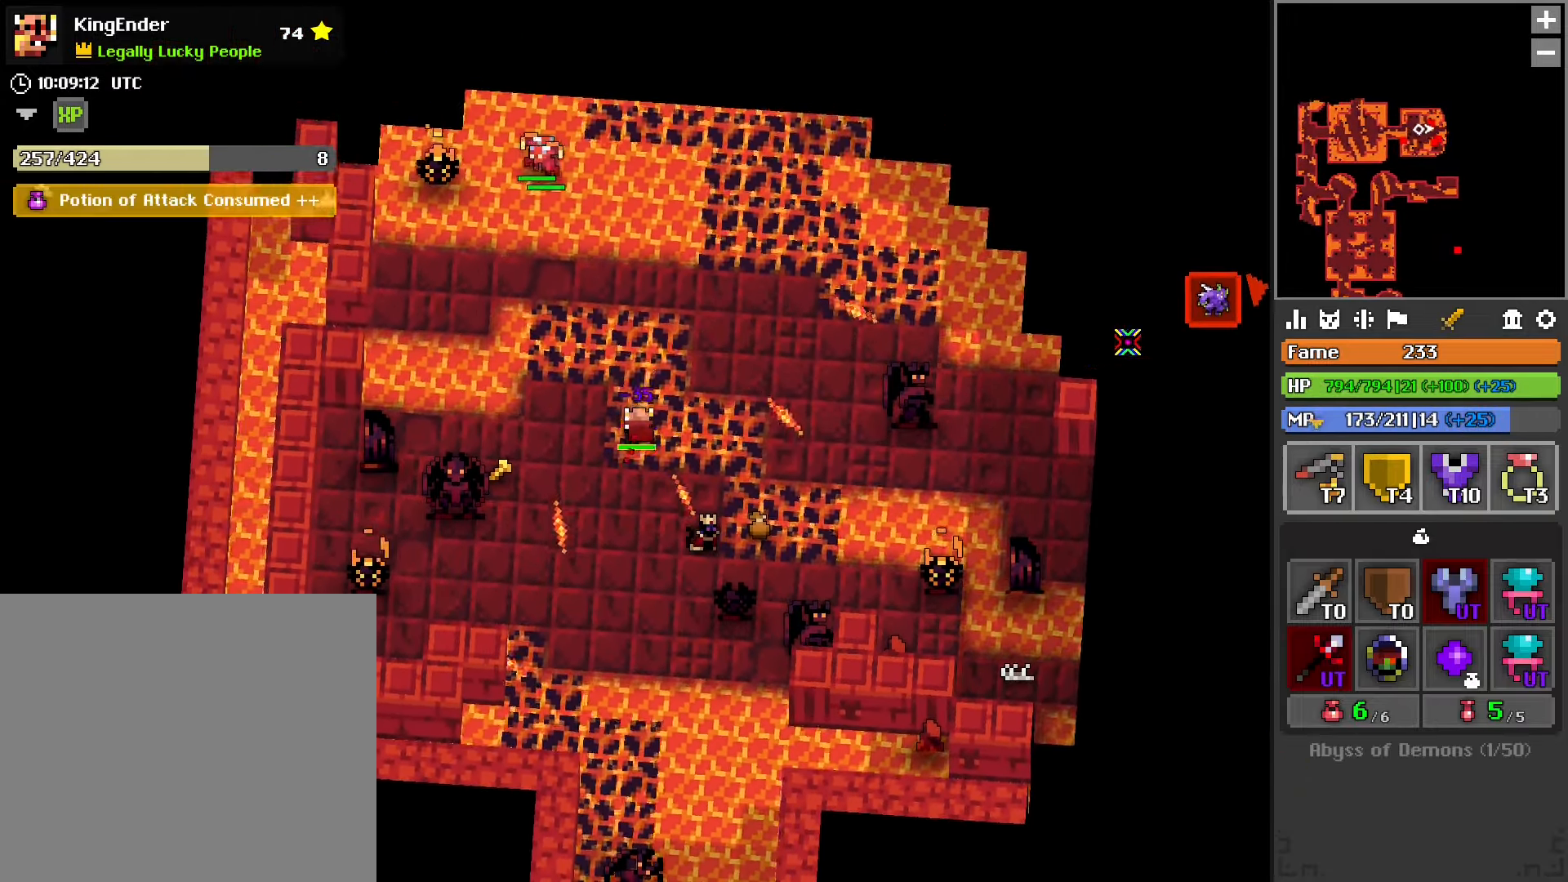
{"buttons": [], "left_stick": "up-right", "right_stick": "center", "events": [[300, "right_stick", "center"]]}
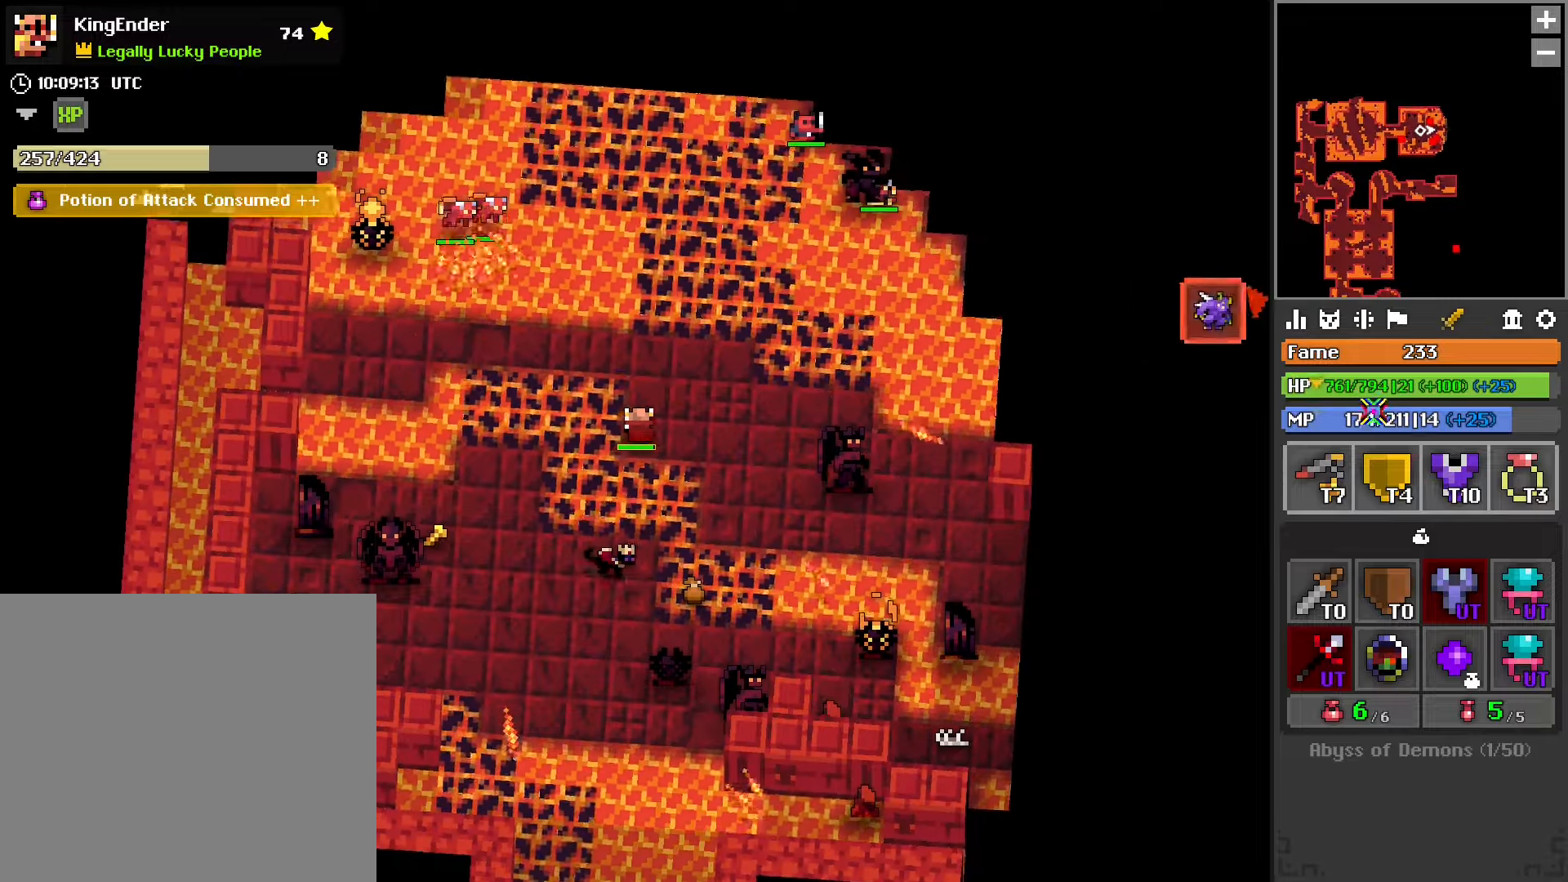
{"buttons": [], "left_stick": "left", "right_stick": "center", "events": [[400, "L1", "down"], [450, "left_stick", "left"], [483, "L1", "up"]]}
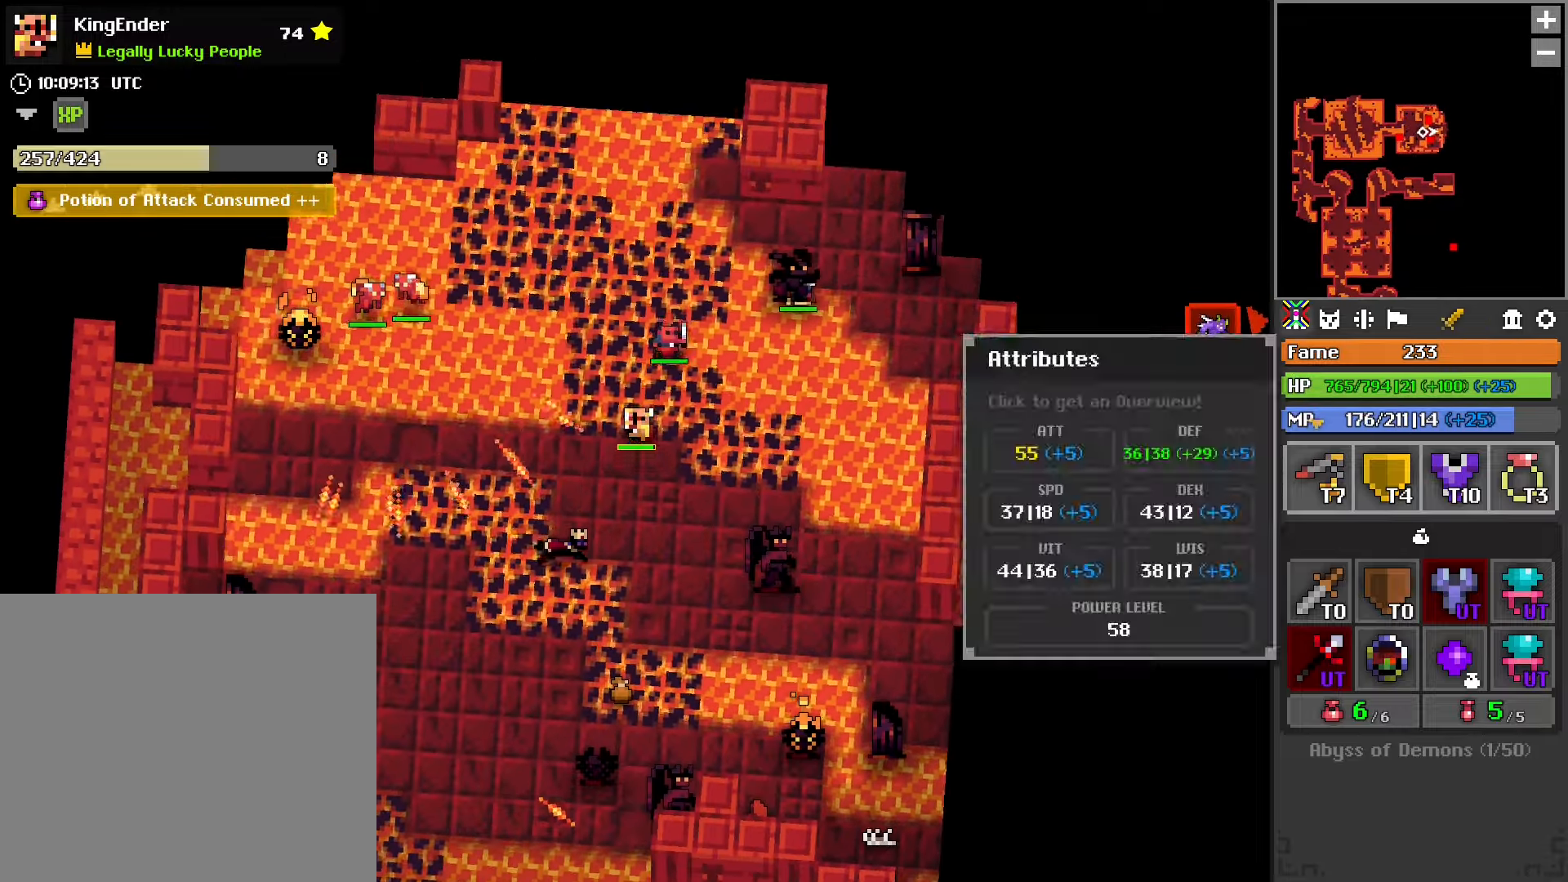
{"buttons": [], "left_stick": "left", "right_stick": "center", "events": [[83, "right_stick", "left"], [350, "right_stick", "center"]]}
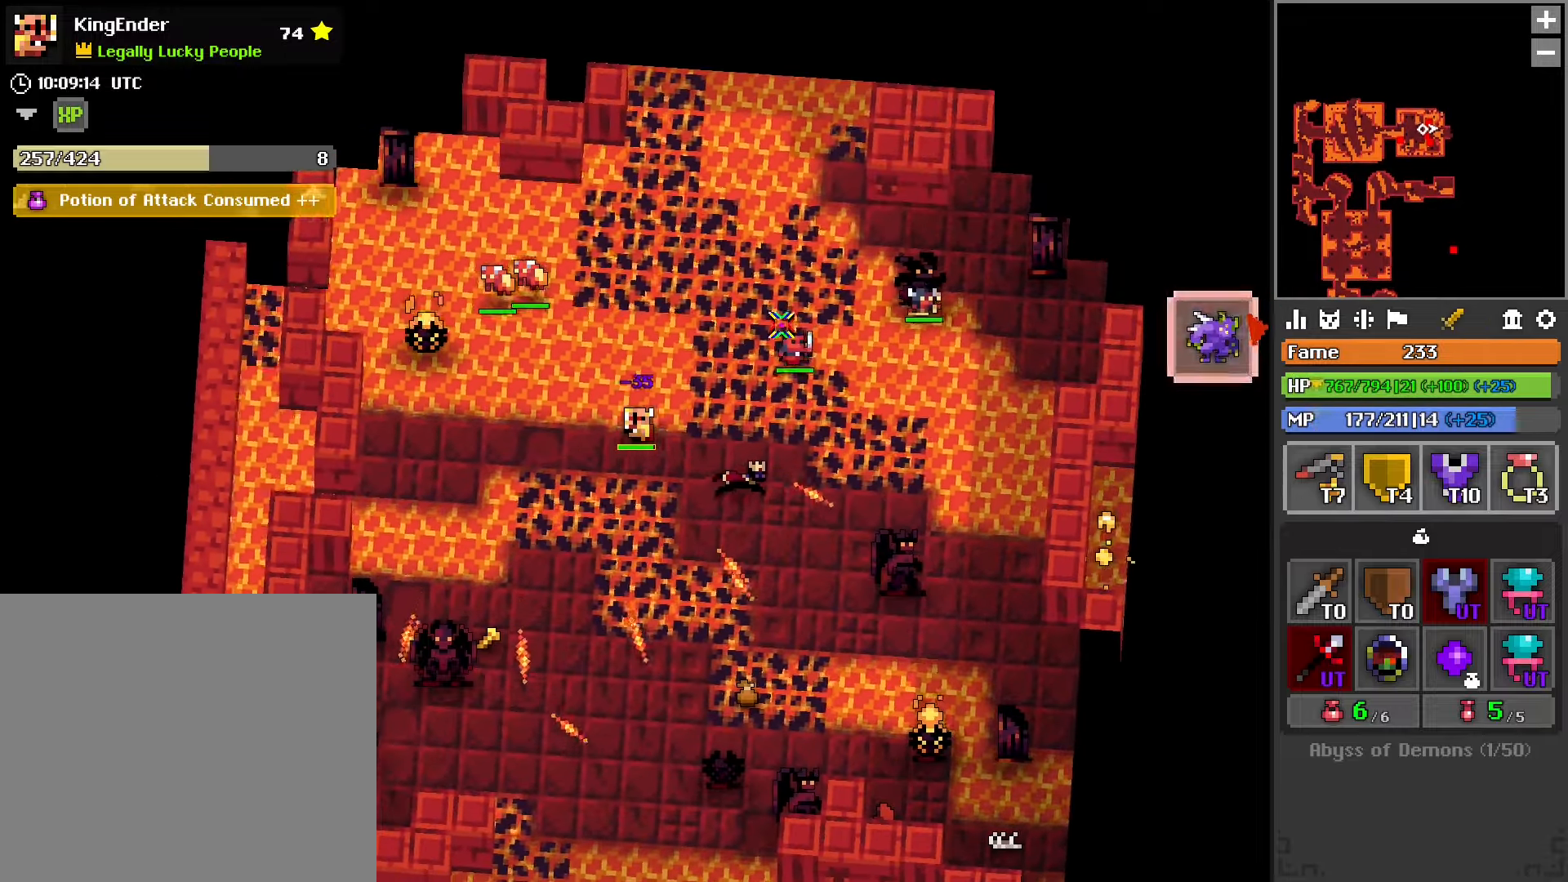
{"buttons": [], "left_stick": "right", "right_stick": "center", "events": [[16, "right_stick", "up-left"], [100, "right_stick", "center"], [166, "left_stick", "down"], [216, "left_stick", "right"], [316, "right_stick", "right"], [466, "right_stick", "center"]]}
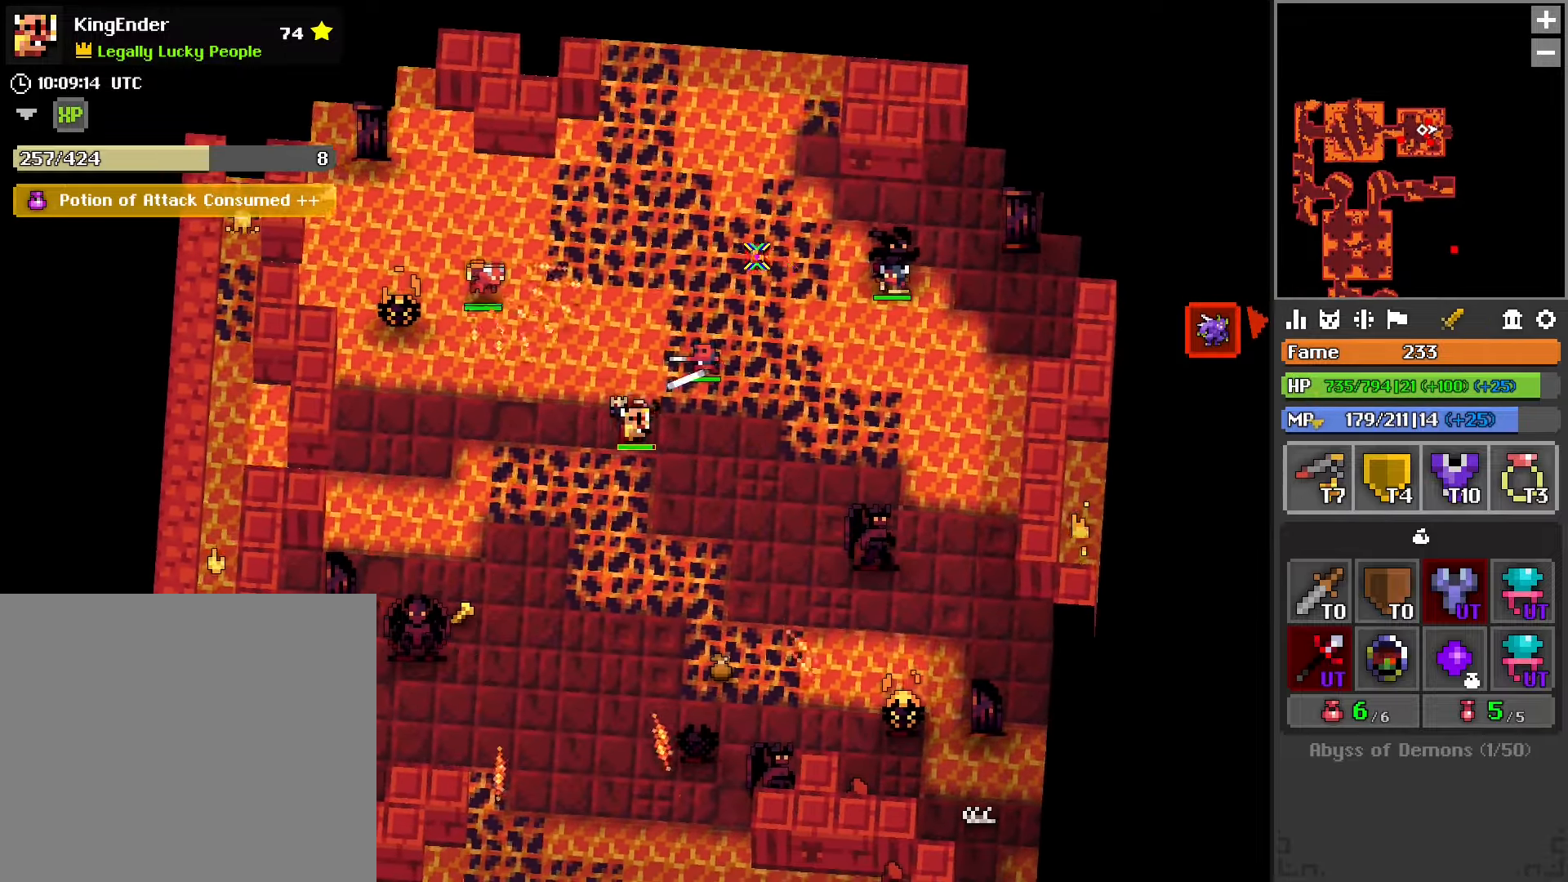
{"buttons": ["L1"], "left_stick": "up", "right_stick": "center", "events": [[16, "R2", "down"], [183, "R2", "up"], [266, "left_stick", "up-right"], [266, "right_stick", "down-left"], [366, "right_stick", "center"], [450, "L1", "down"], [450, "left_stick", "up"]]}
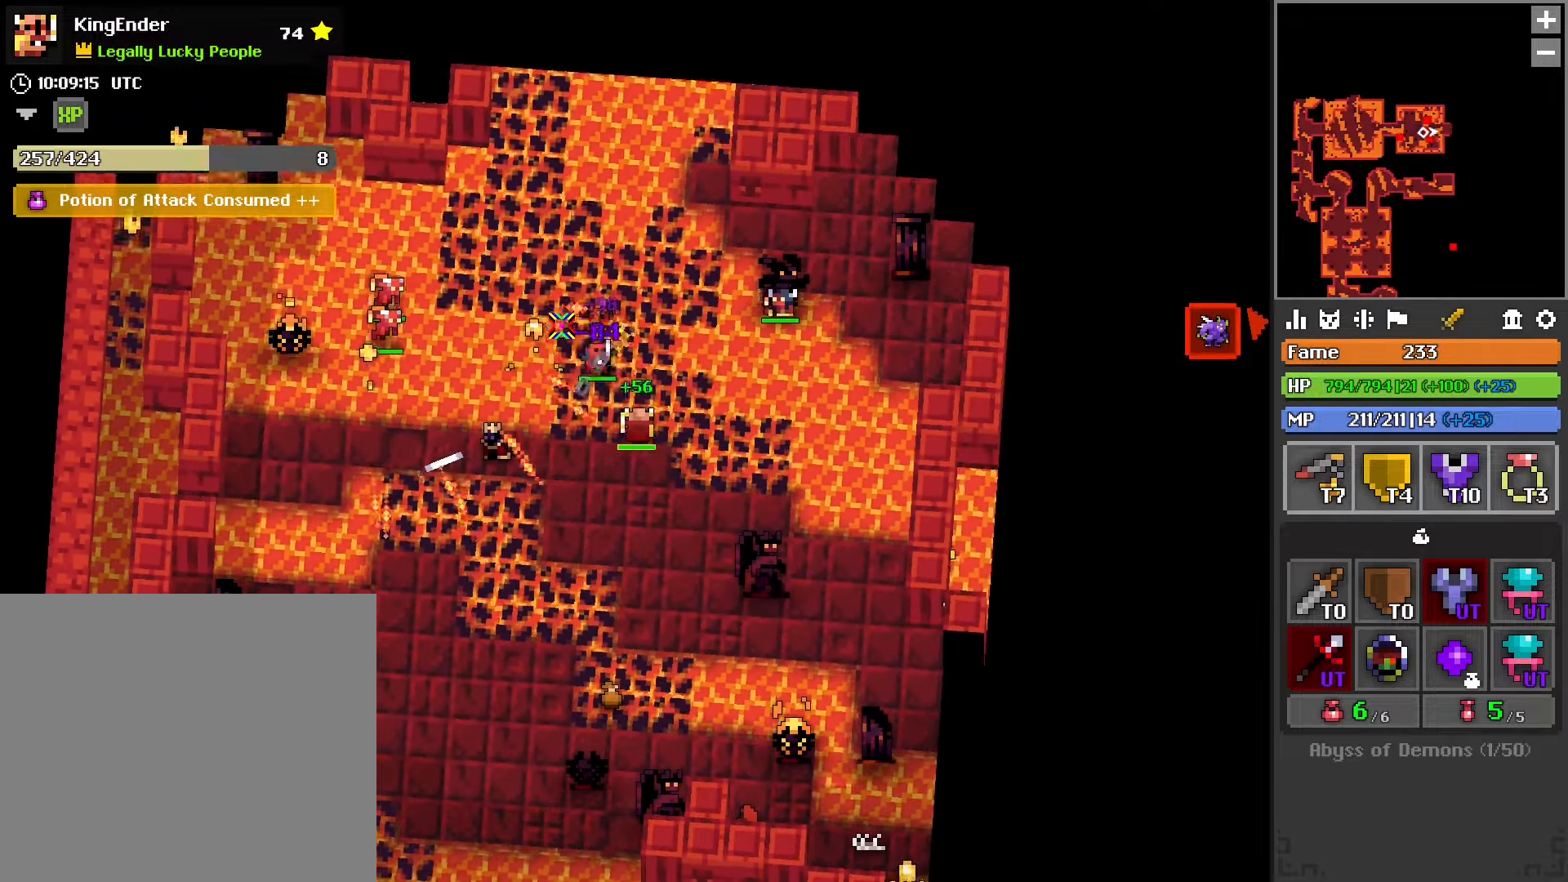
{"buttons": [], "left_stick": "up", "right_stick": "center", "events": [[133, "right_stick", "down-left"], [150, "L1", "up"], [166, "R2", "down"], [216, "right_stick", "center"], [300, "R2", "up"]]}
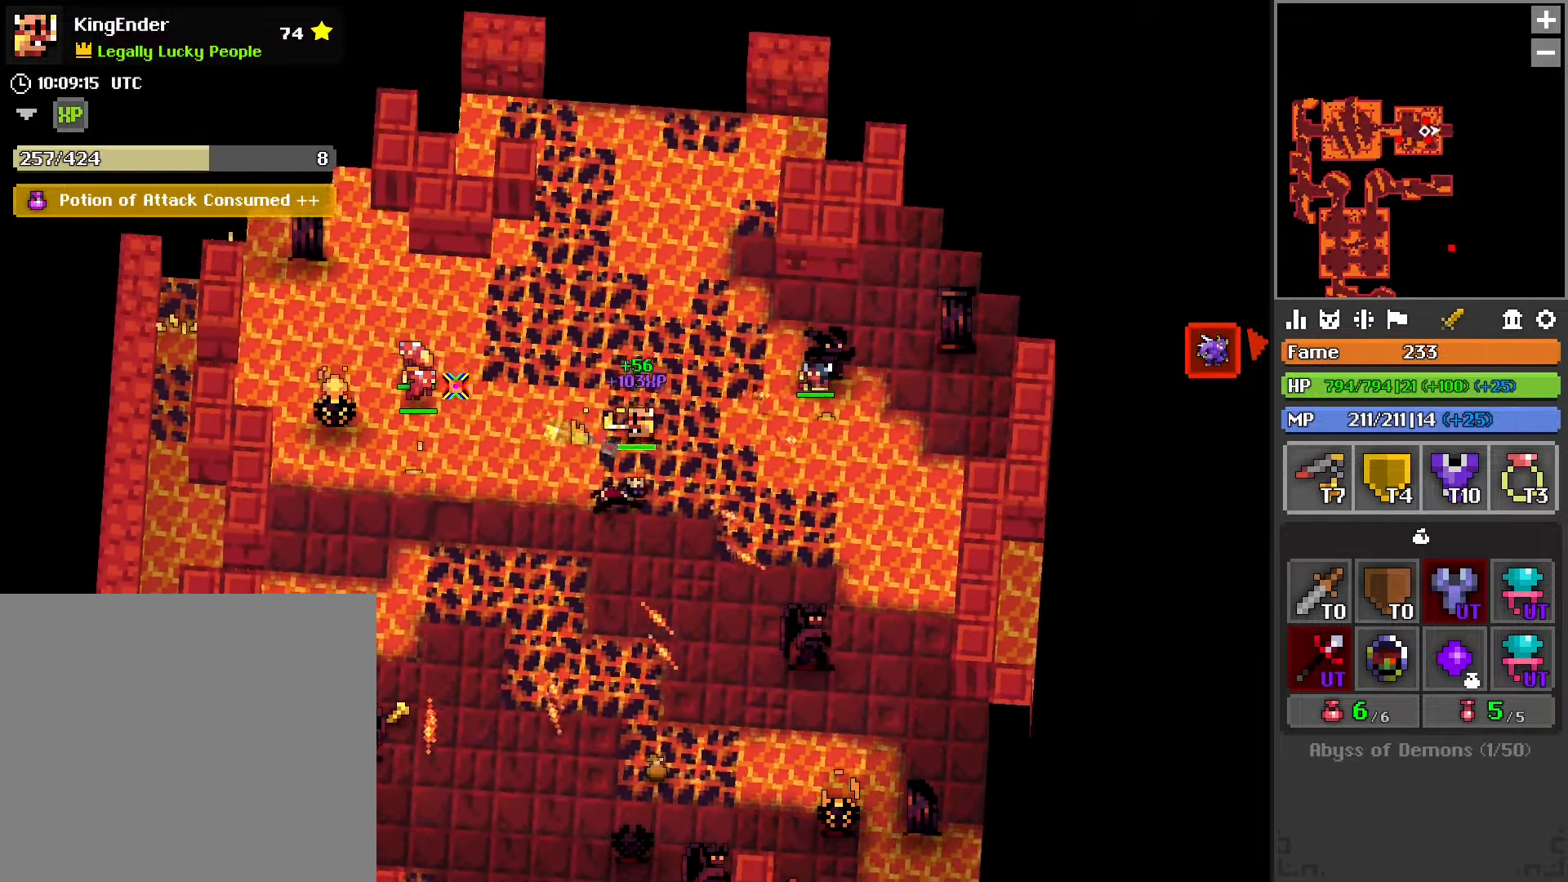
{"buttons": [], "left_stick": "left", "right_stick": "center", "events": [[266, "left_stick", "up-left"], [366, "left_stick", "left"]]}
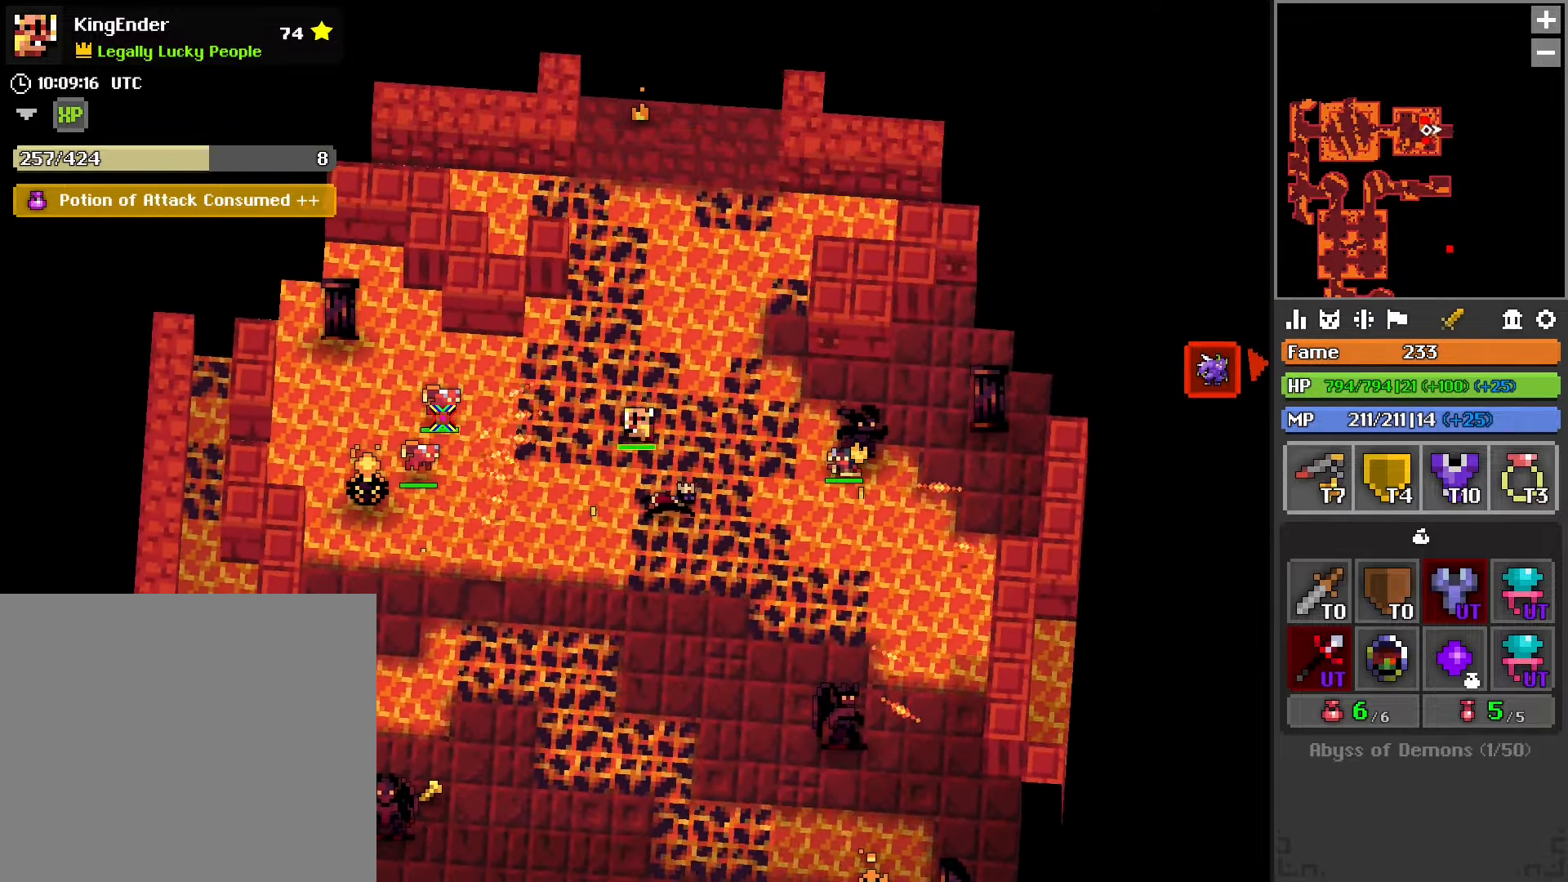
{"buttons": ["R2"], "left_stick": "center", "right_stick": "center", "events": [[183, "R2", "down"], [183, "left_stick", "center"], [183, "right_stick", "up"], [366, "right_stick", "center"]]}
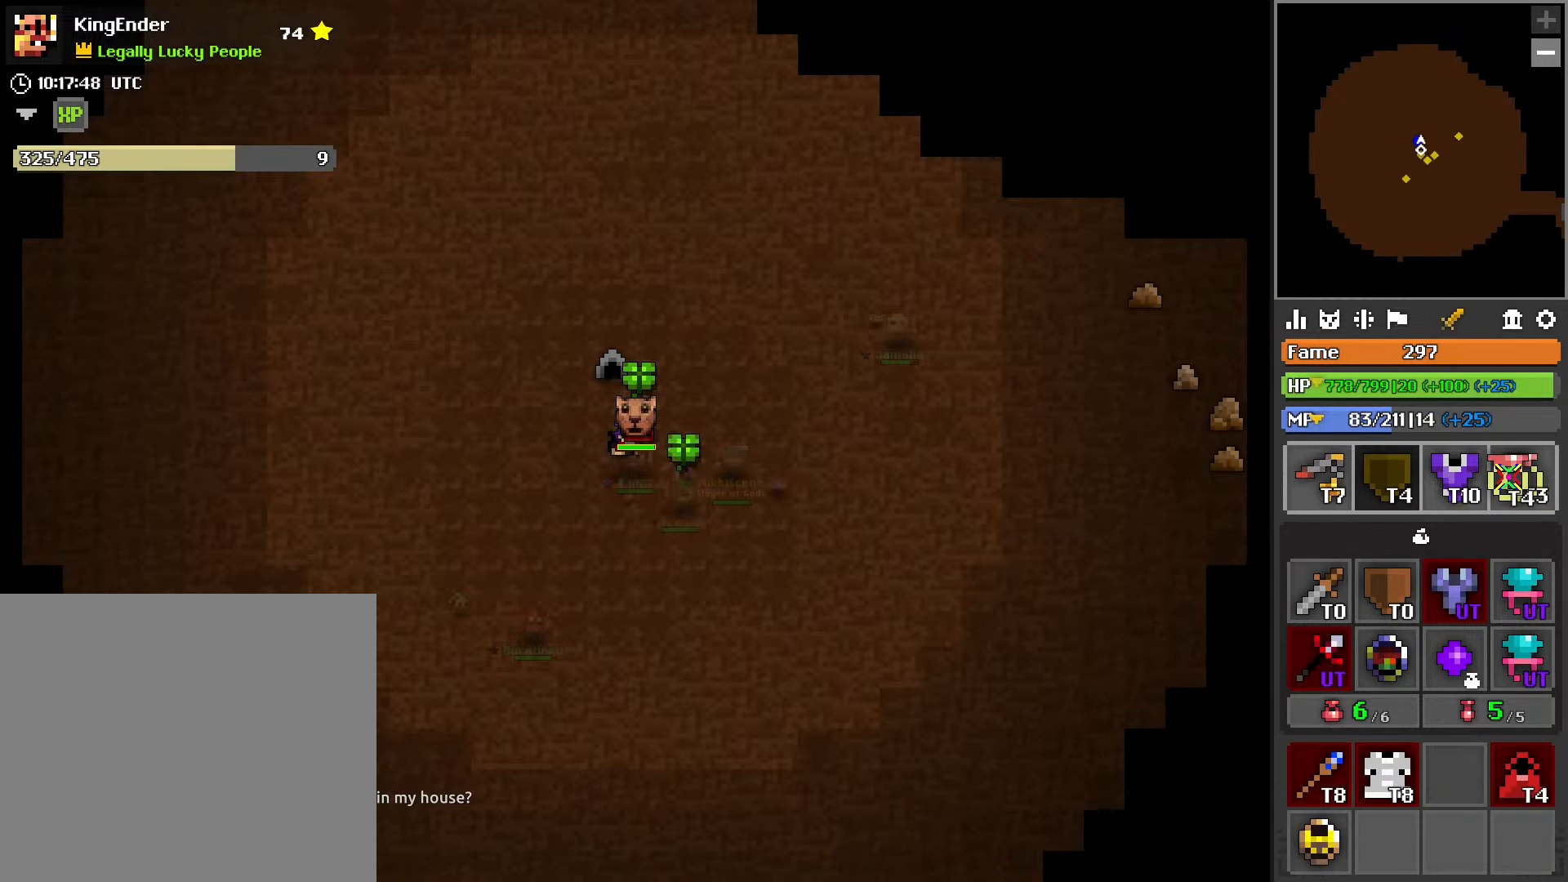
{"buttons": [], "left_stick": "center", "right_stick": "down", "events": [[116, "R2", "up"], [183, "right_stick", "down"]]}
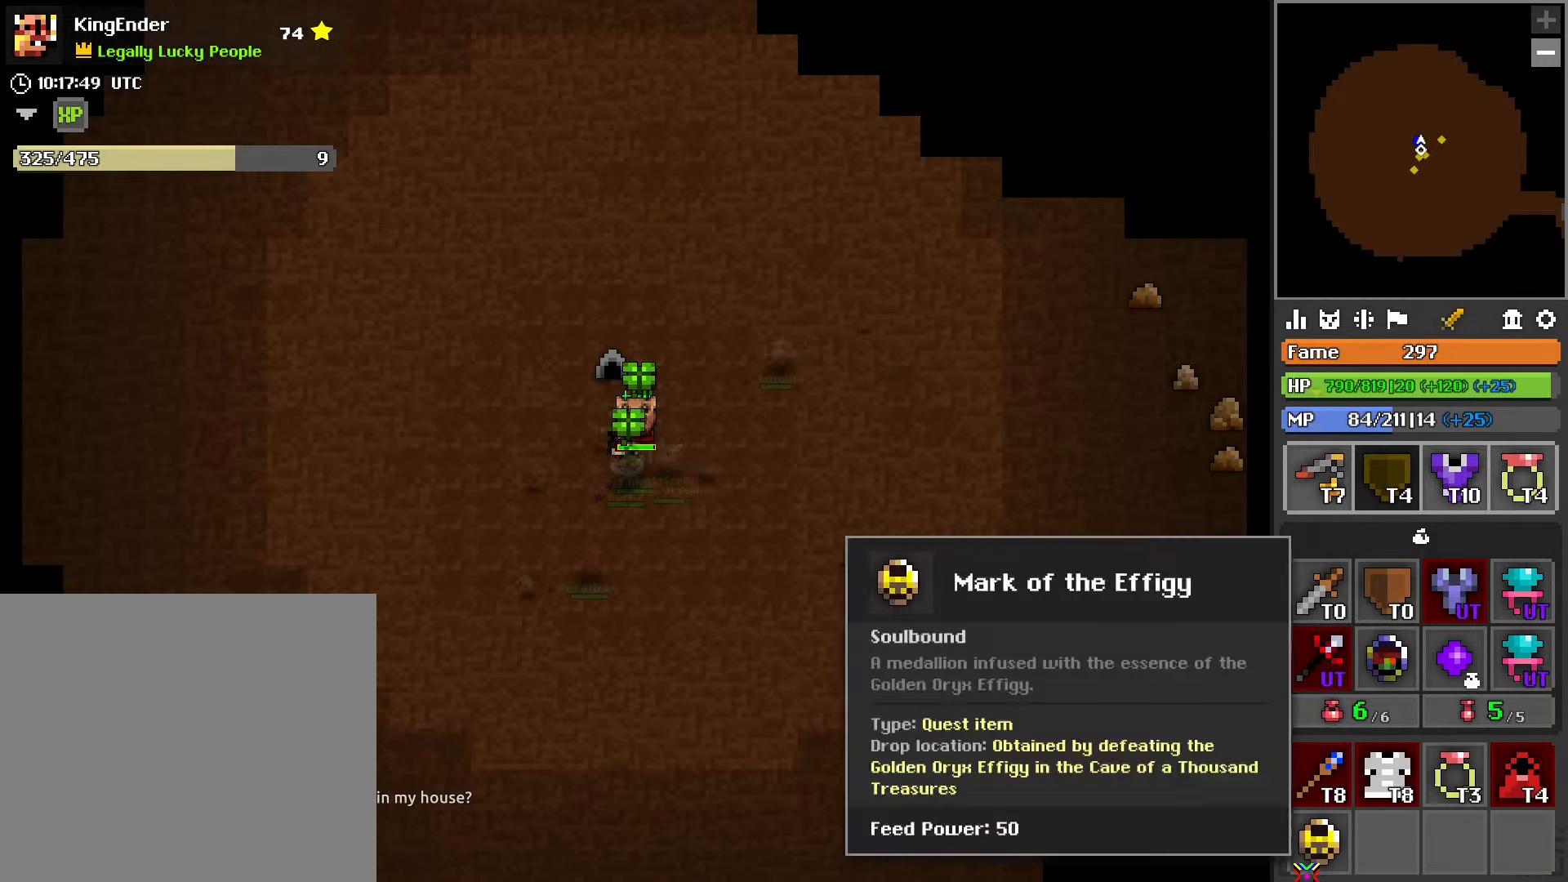
{"buttons": [], "left_stick": "center", "right_stick": "center", "events": [[33, "right_stick", "center"], [83, "right_stick", "up-right"], [366, "right_stick", "center"]]}
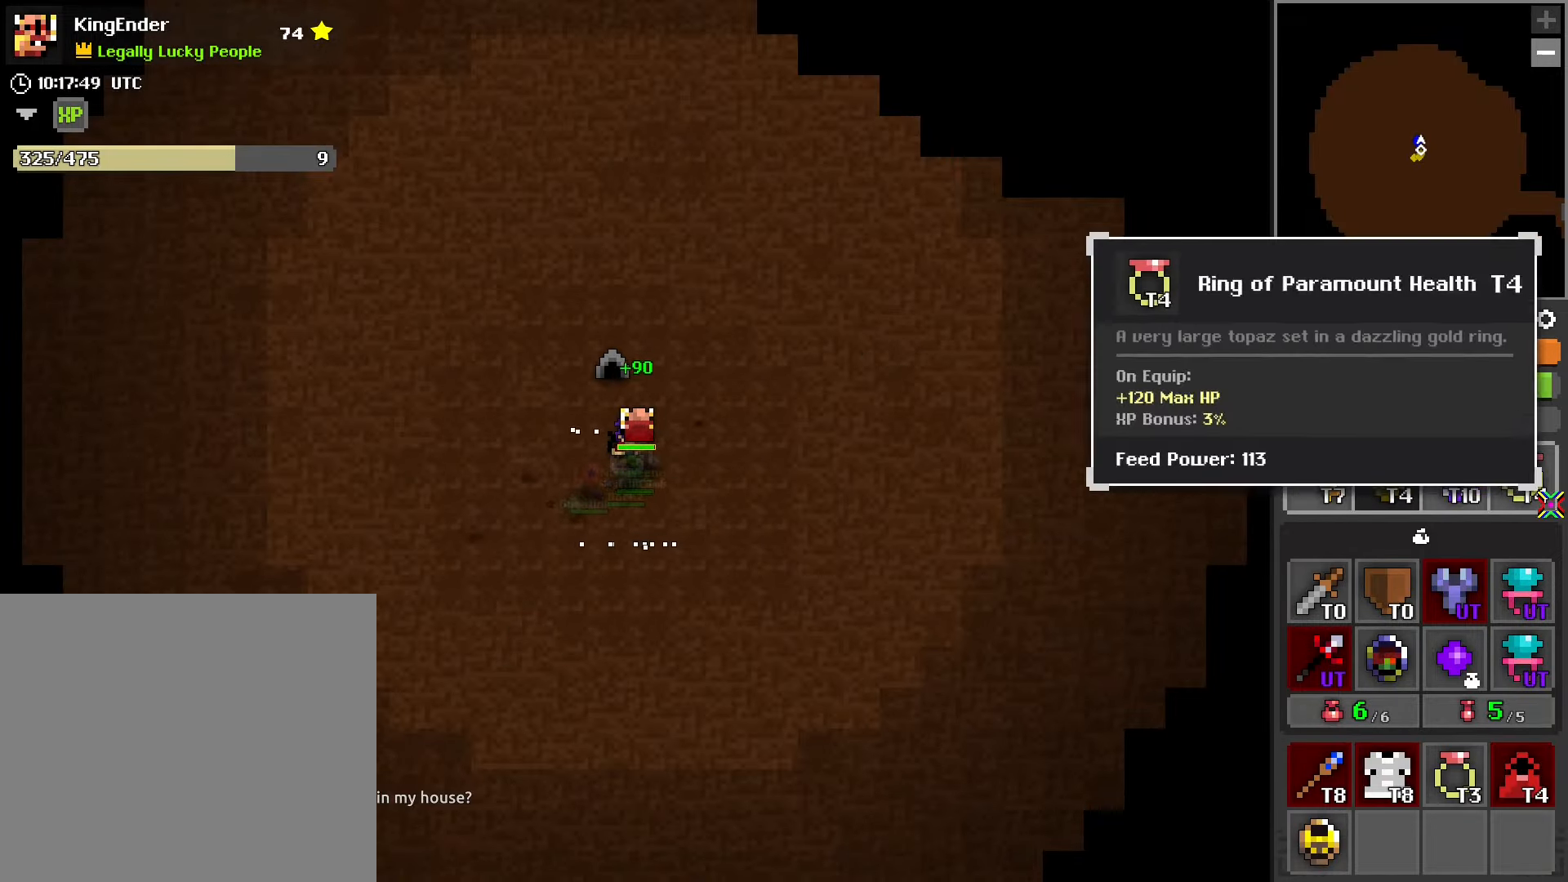
{"buttons": [], "left_stick": "center", "right_stick": "down", "events": [[366, "right_stick", "down"]]}
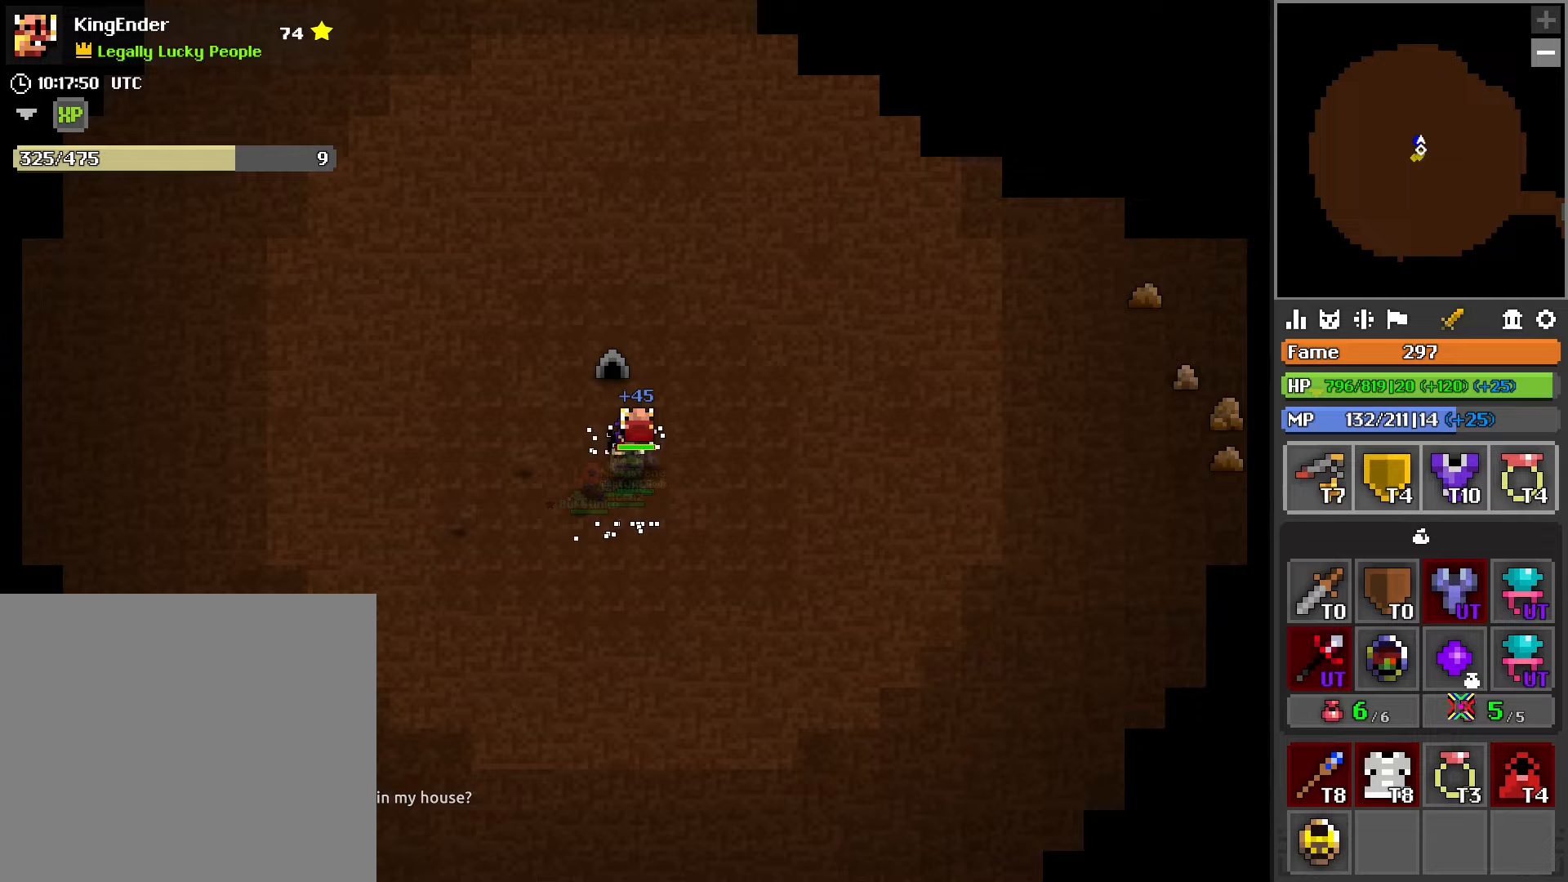
{"buttons": [], "left_stick": "center", "right_stick": "center", "events": [[83, "right_stick", "center"], [350, "right_stick", "down-left"], [450, "right_stick", "center"]]}
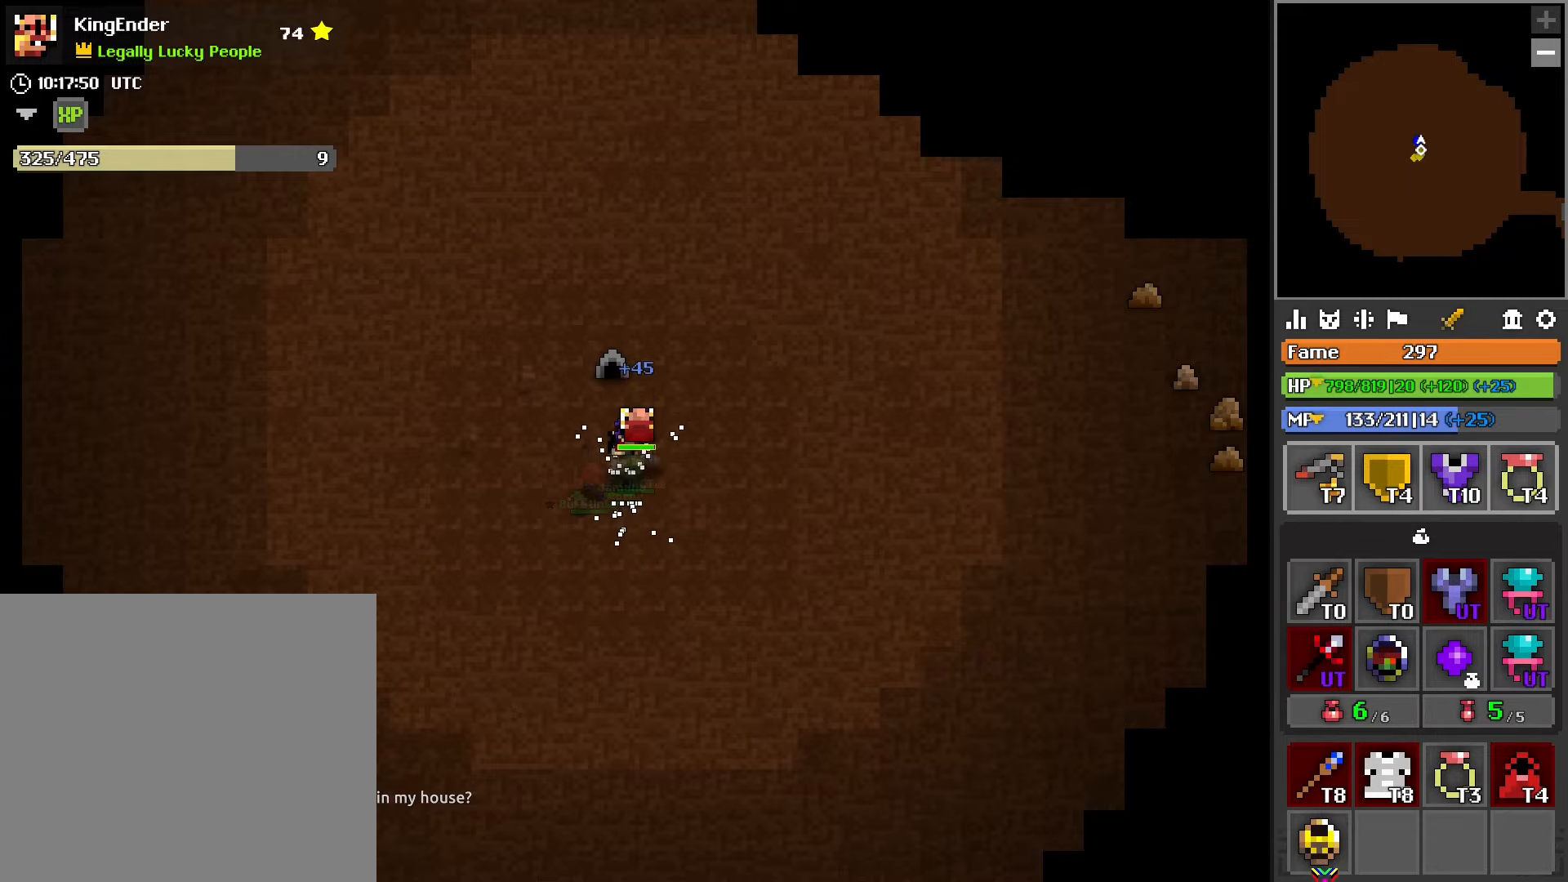
{"buttons": ["R2"], "left_stick": "up", "right_stick": "down", "events": [[150, "right_stick", "up"], [233, "right_stick", "center"], [250, "R2", "down"], [250, "left_stick", "up"], [483, "right_stick", "down"]]}
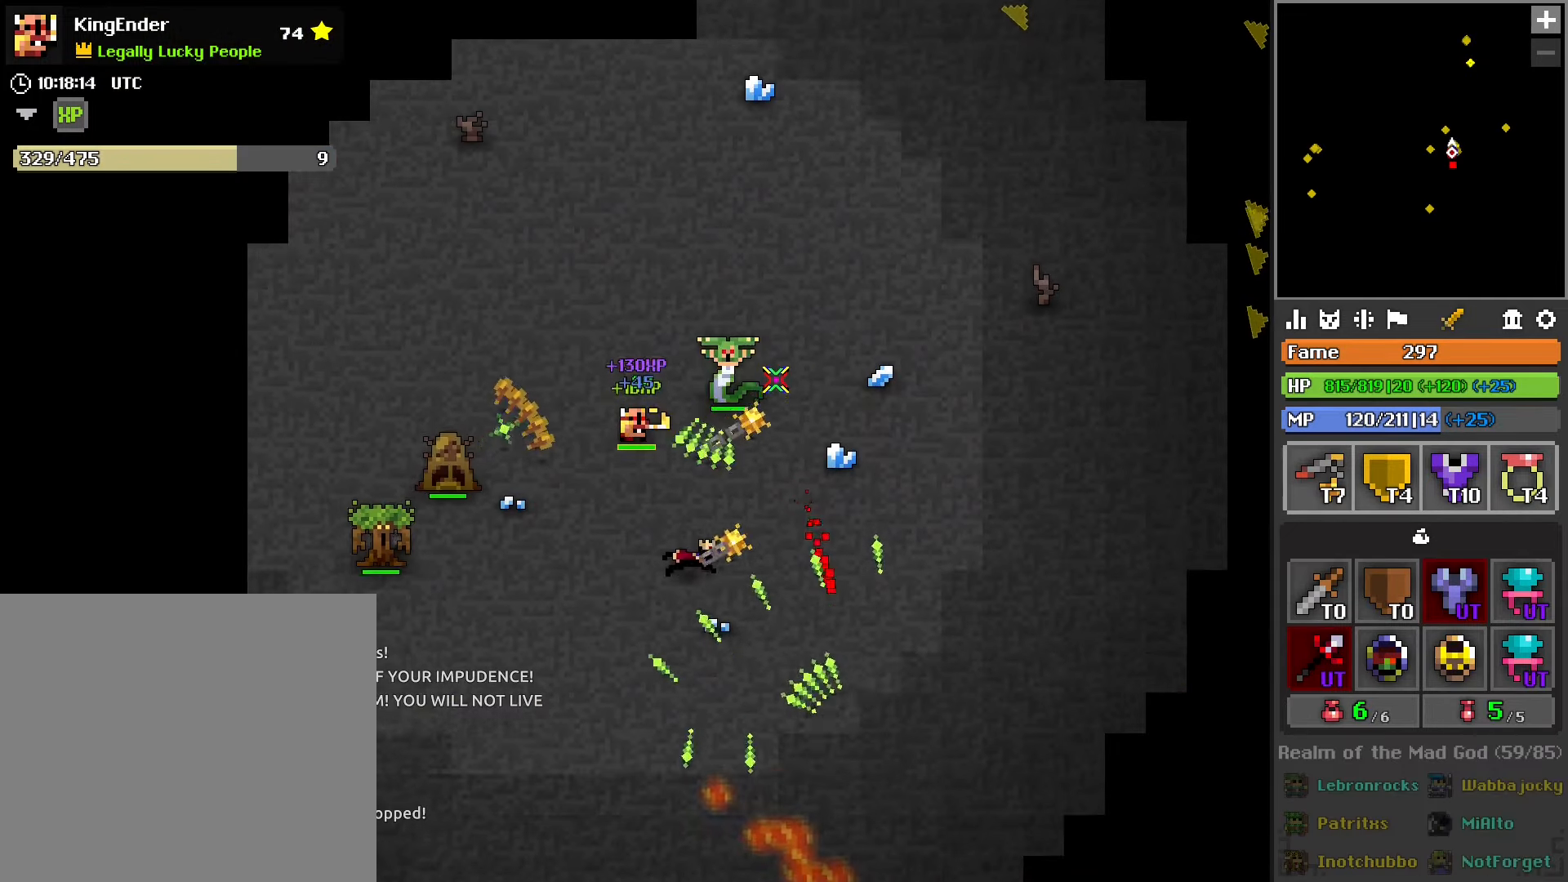
{"buttons": ["R2"], "left_stick": "up-right", "right_stick": "down-left", "events": [[167, "L2", "down"], [267, "left_stick", "up-right"], [317, "right_stick", "down-left"], [350, "L2", "up"]]}
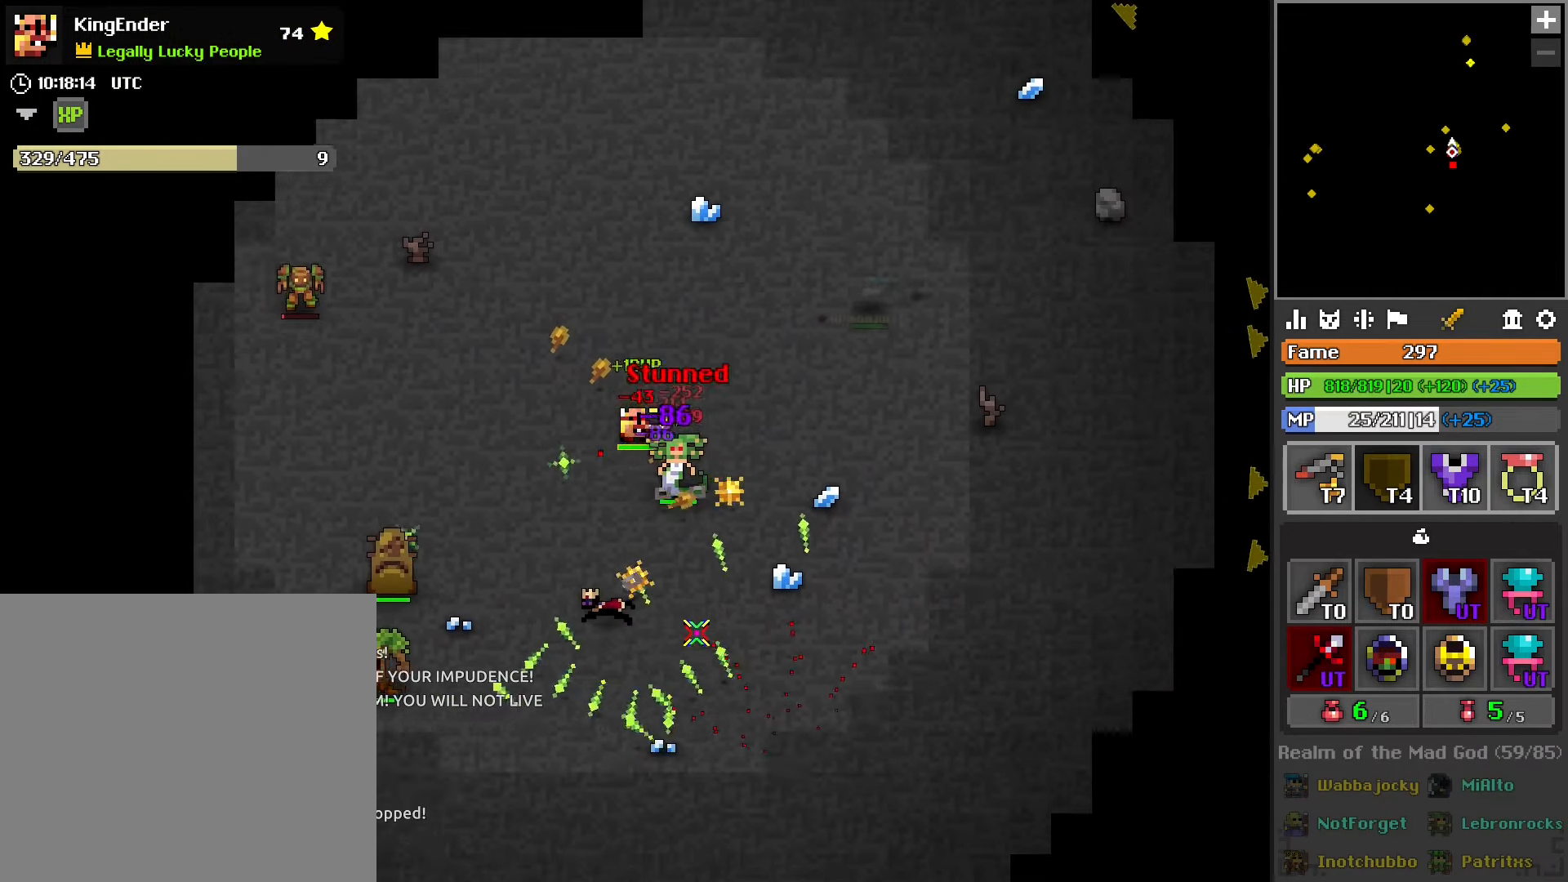
{"buttons": ["R2"], "left_stick": "down-right", "right_stick": "left", "events": [[183, "left_stick", "right"], [233, "right_stick", "left"], [483, "left_stick", "down-right"]]}
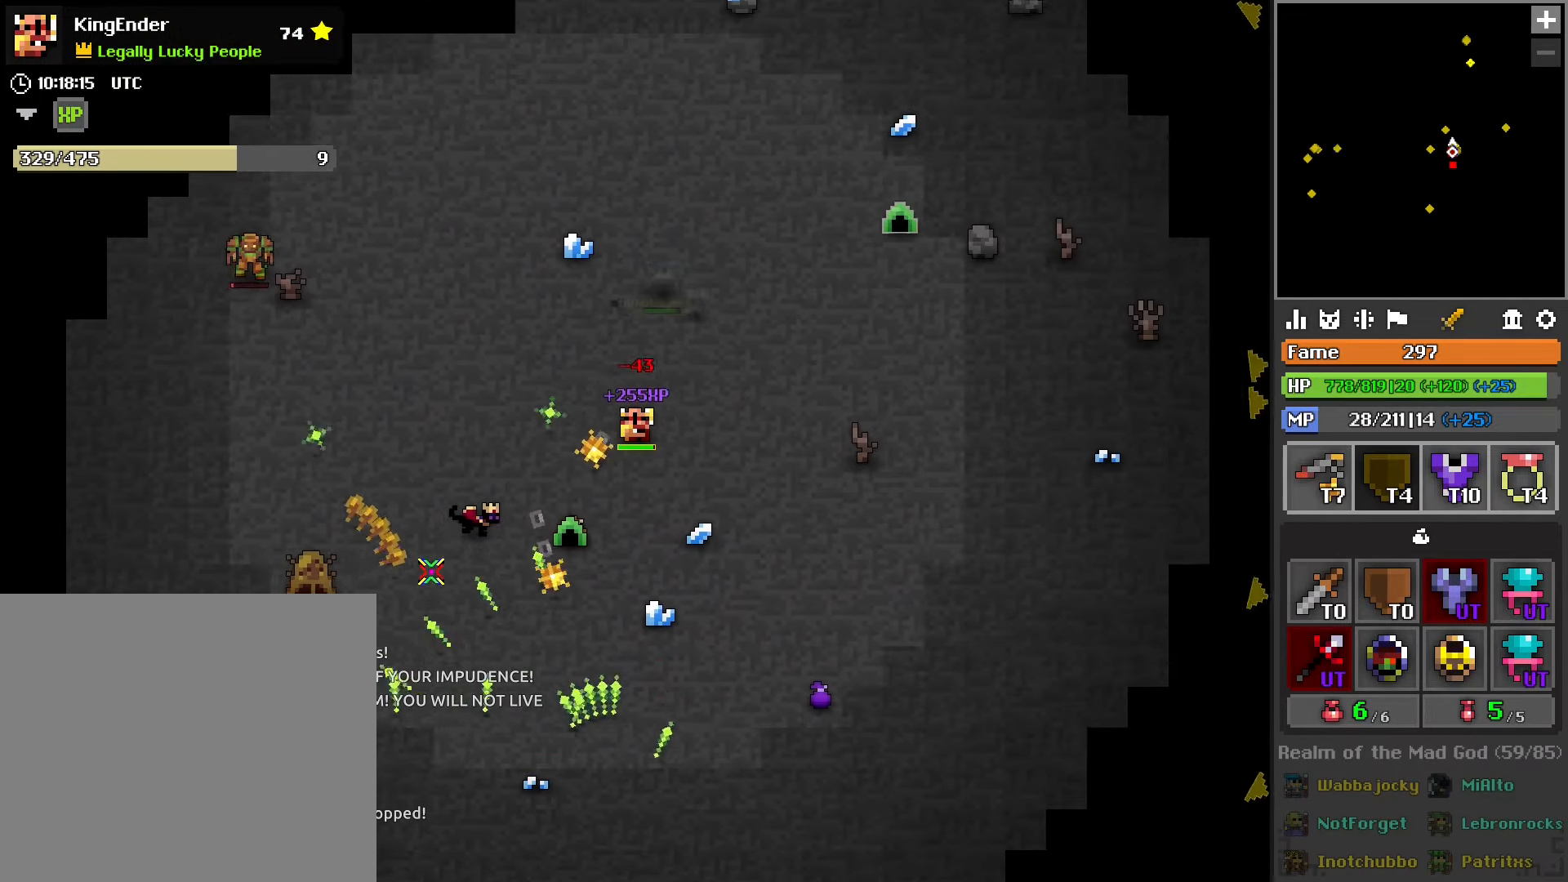
{"buttons": [], "left_stick": "down-right", "right_stick": "center", "events": [[117, "R2", "up"], [117, "right_stick", "center"]]}